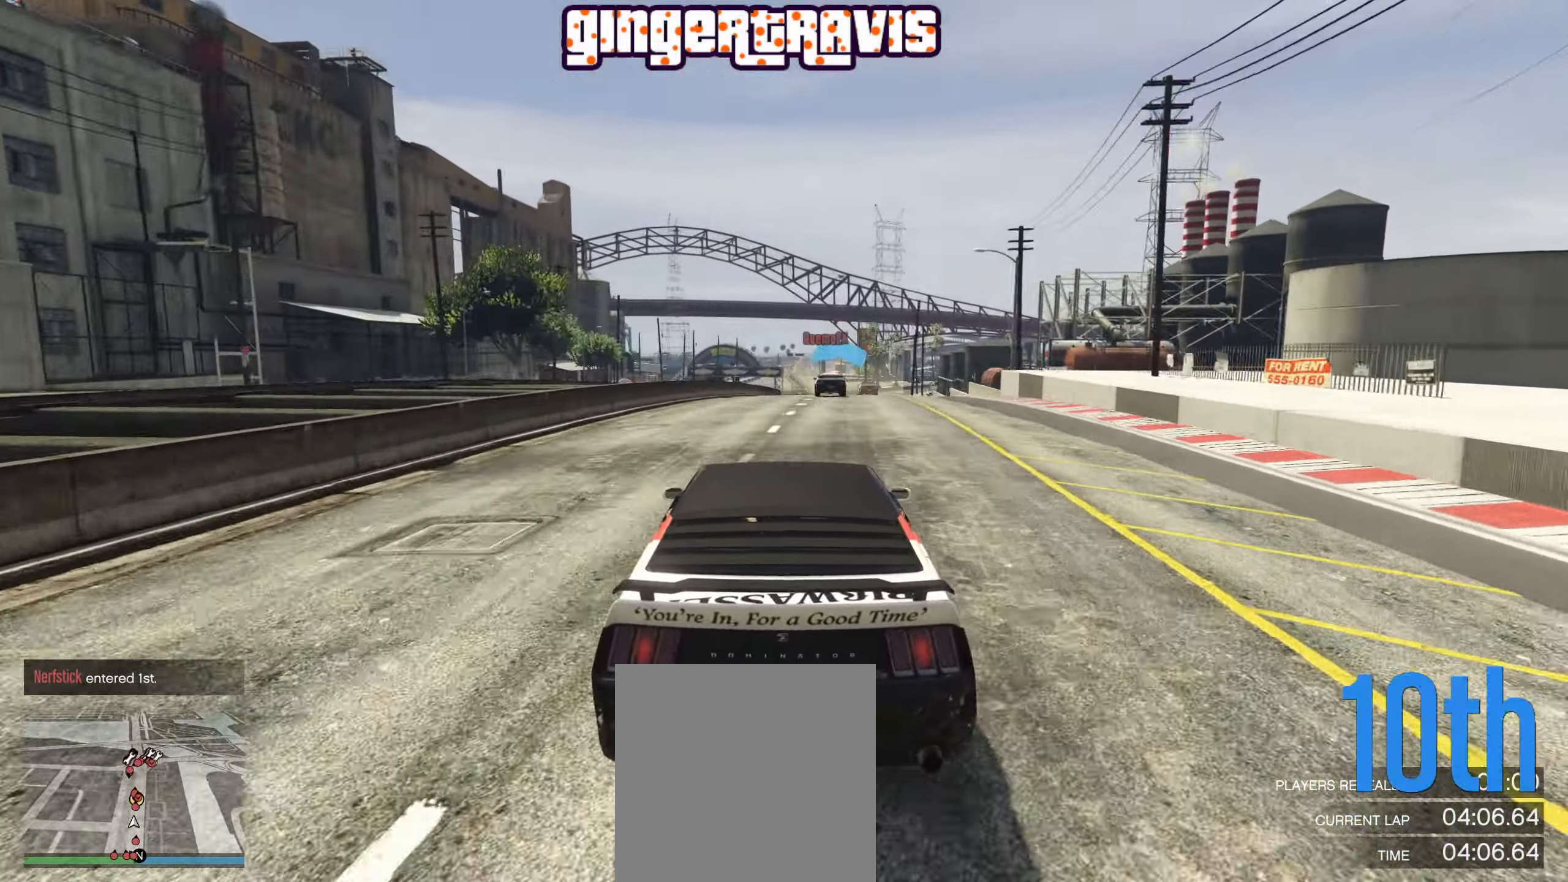
Gameplay with a controller (Xbox layout); each line is a JSON object with the inputs held at the frame after it. "events" lists button and stick changes between this image and that frame as [ms after this image, input, new state], when the widget could be followed in between.
{"buttons": ["R2"], "left_stick": "center", "right_stick": "center", "events": [[166, "left_stick", "right"], [250, "left_stick", "center"]]}
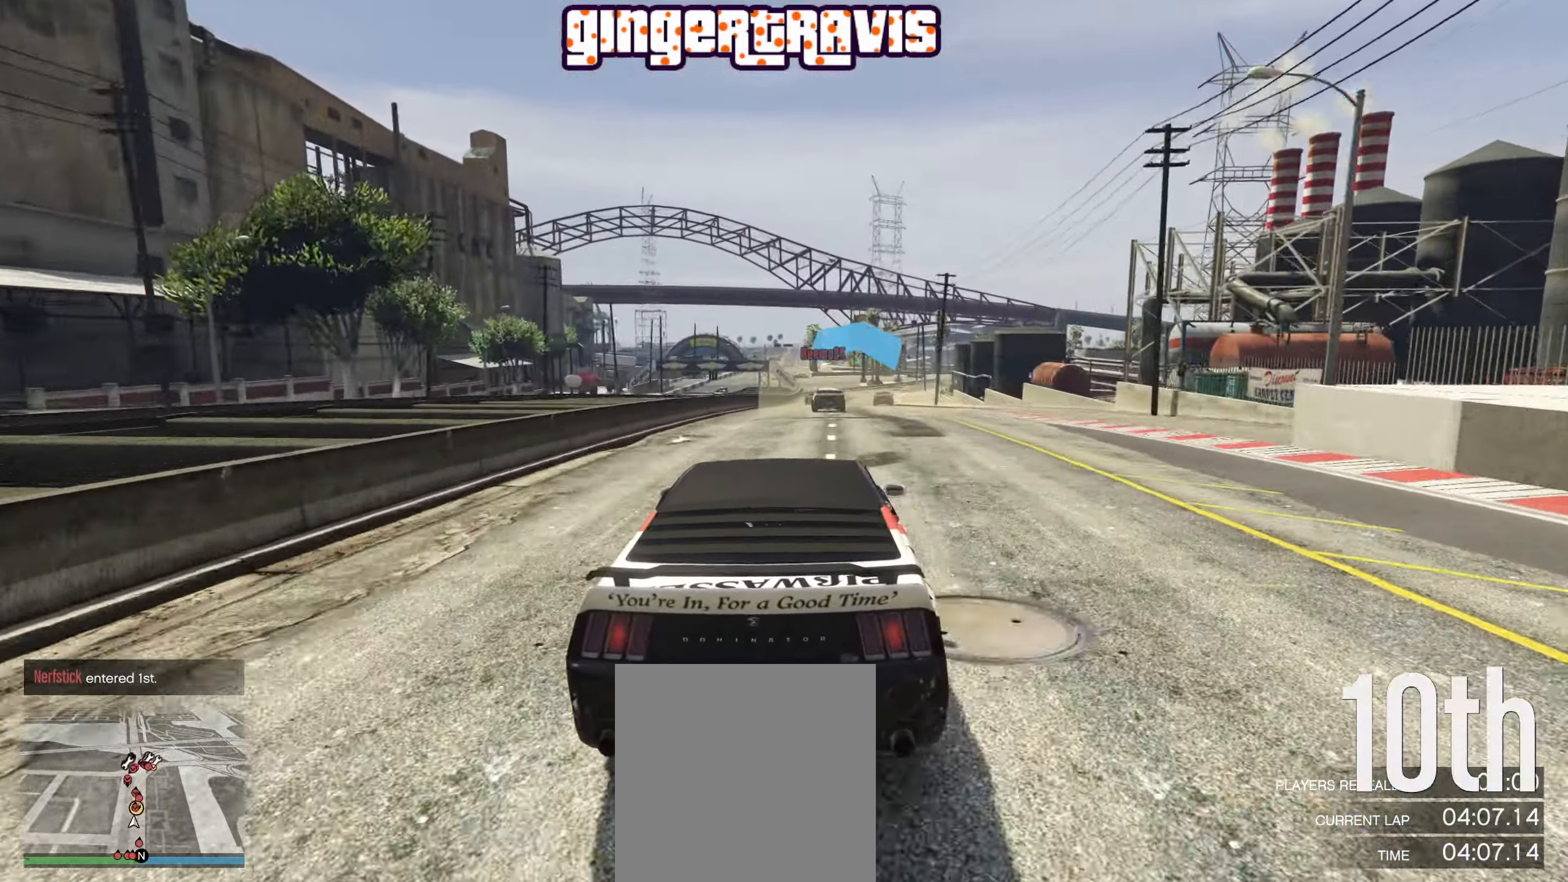
{"buttons": ["R2"], "left_stick": "center", "right_stick": "center", "events": [[283, "left_stick", "right"], [400, "left_stick", "center"]]}
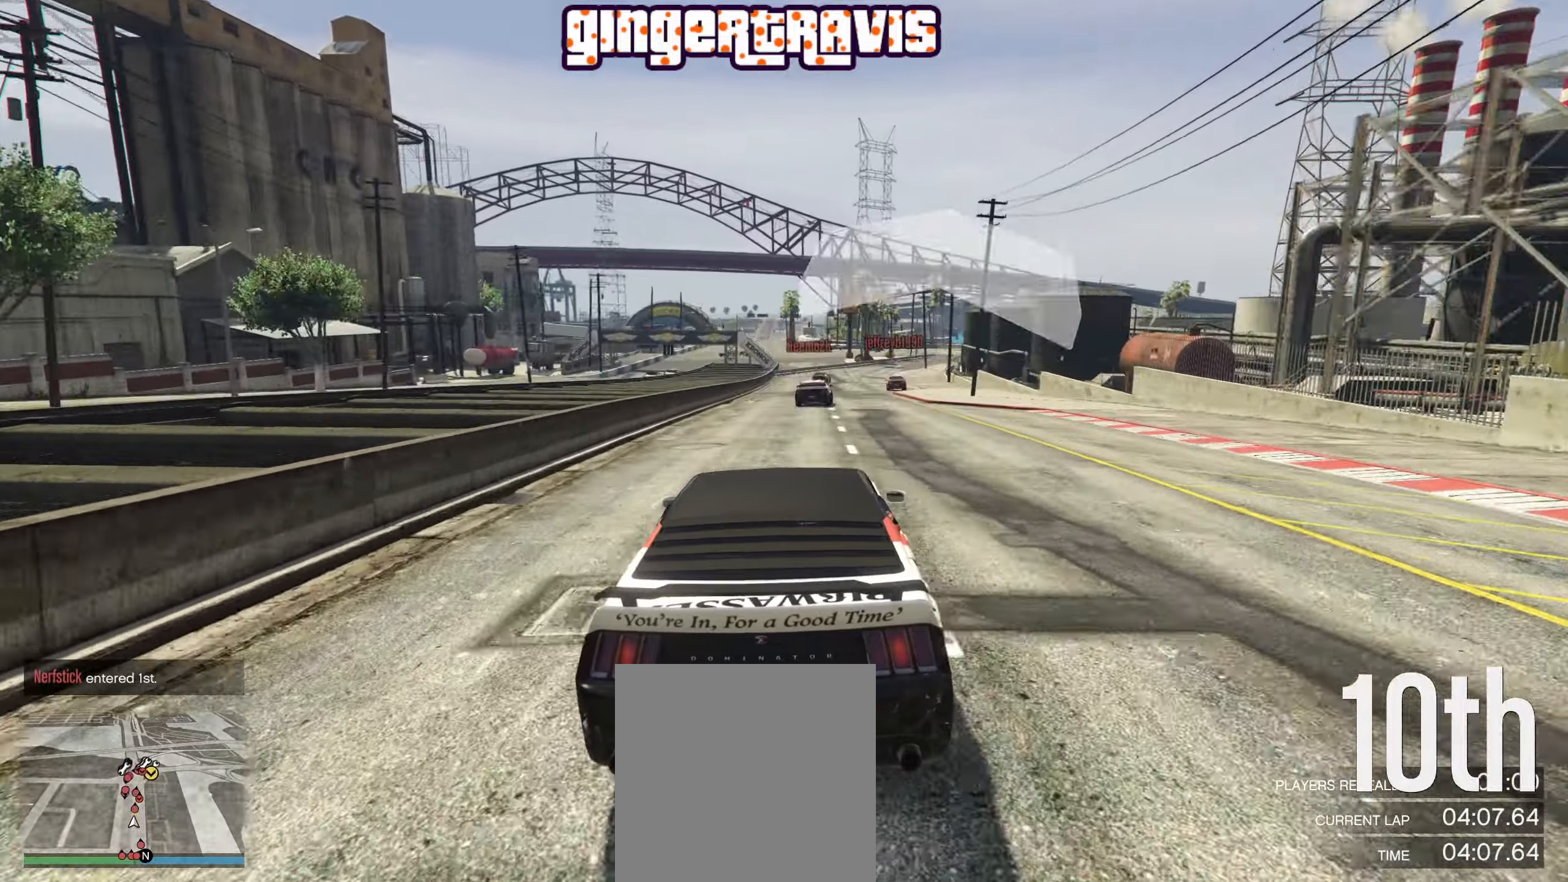
{"buttons": ["R2"], "left_stick": "center", "right_stick": "center", "events": [[350, "left_stick", "right"], [483, "left_stick", "center"]]}
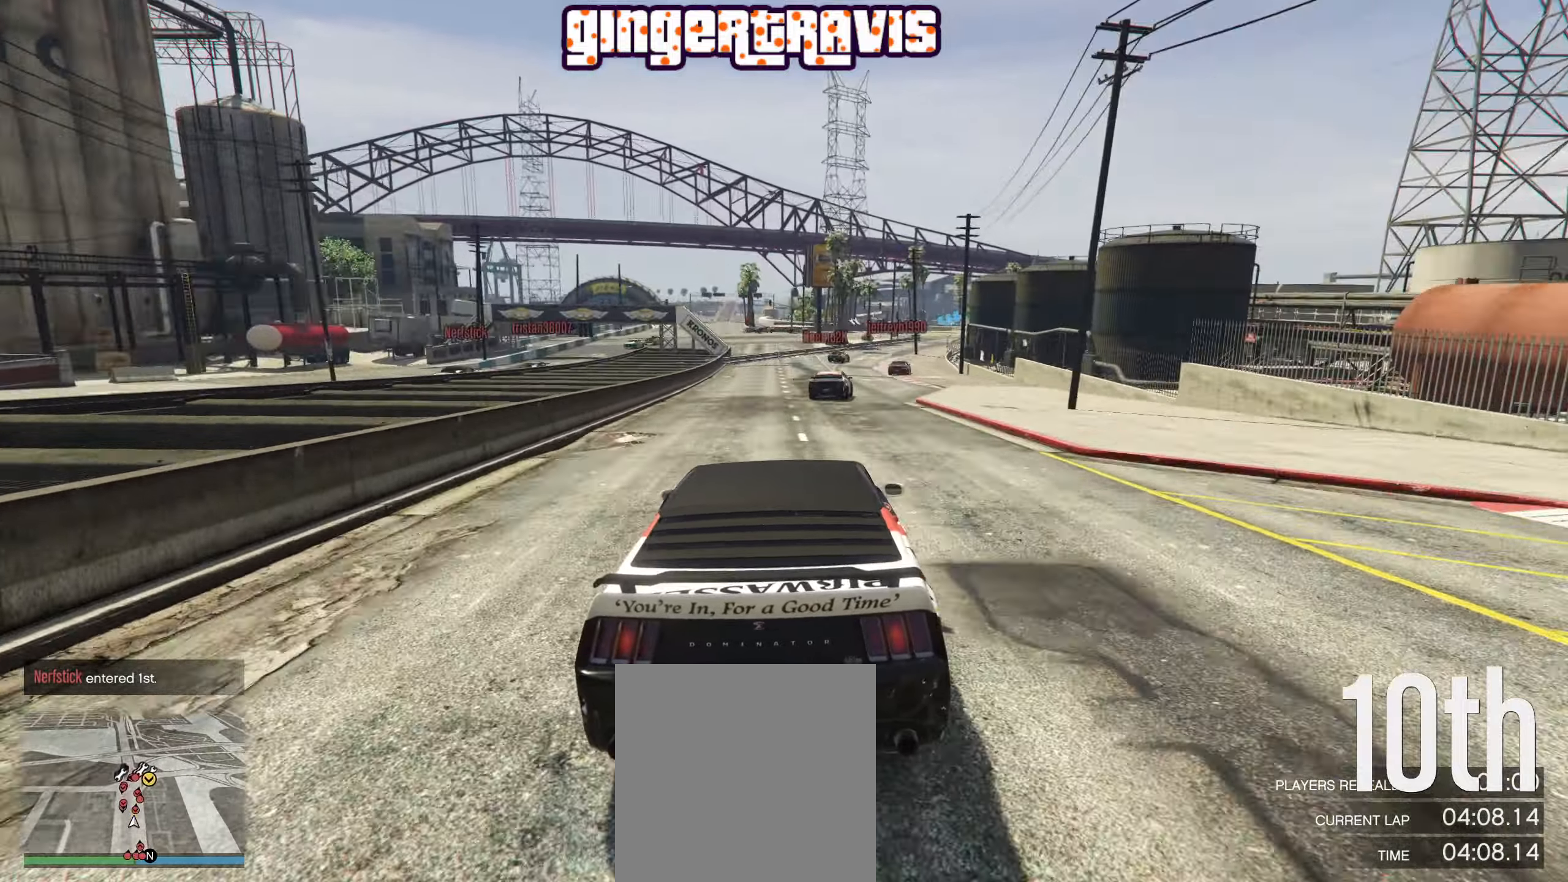
{"buttons": ["R2"], "left_stick": "down-right", "right_stick": "center", "events": [[433, "left_stick", "down-right"]]}
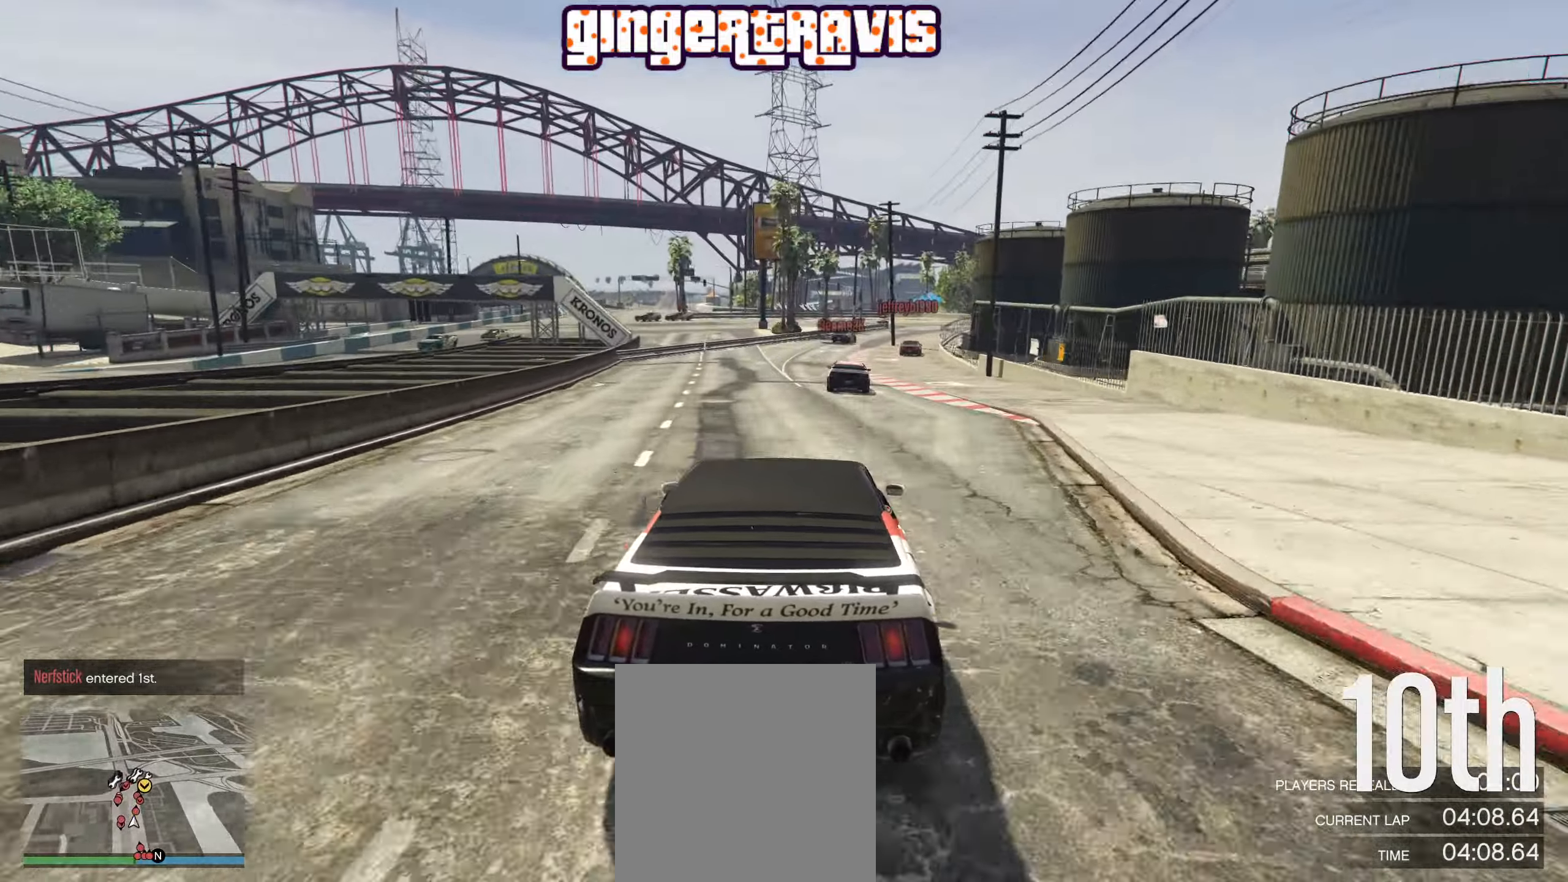
{"buttons": ["R2"], "left_stick": "center", "right_stick": "center", "events": [[100, "left_stick", "center"], [283, "left_stick", "down-right"], [400, "left_stick", "center"]]}
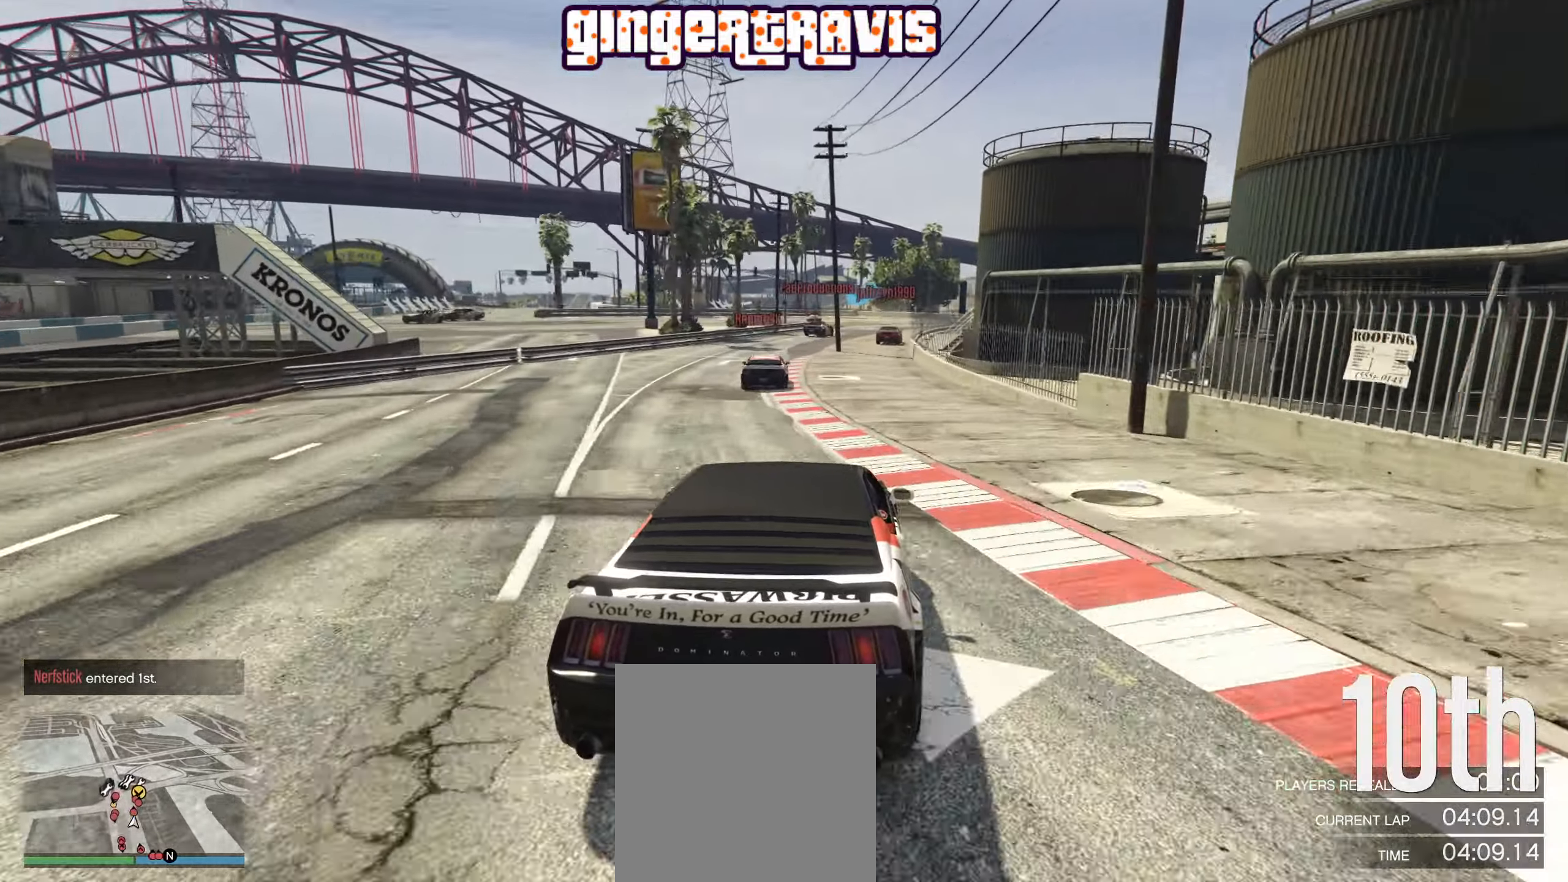
{"buttons": ["L2"], "left_stick": "center", "right_stick": "center", "events": [[383, "R2", "up"], [417, "left_stick", "right"], [467, "L2", "down"], [483, "left_stick", "center"]]}
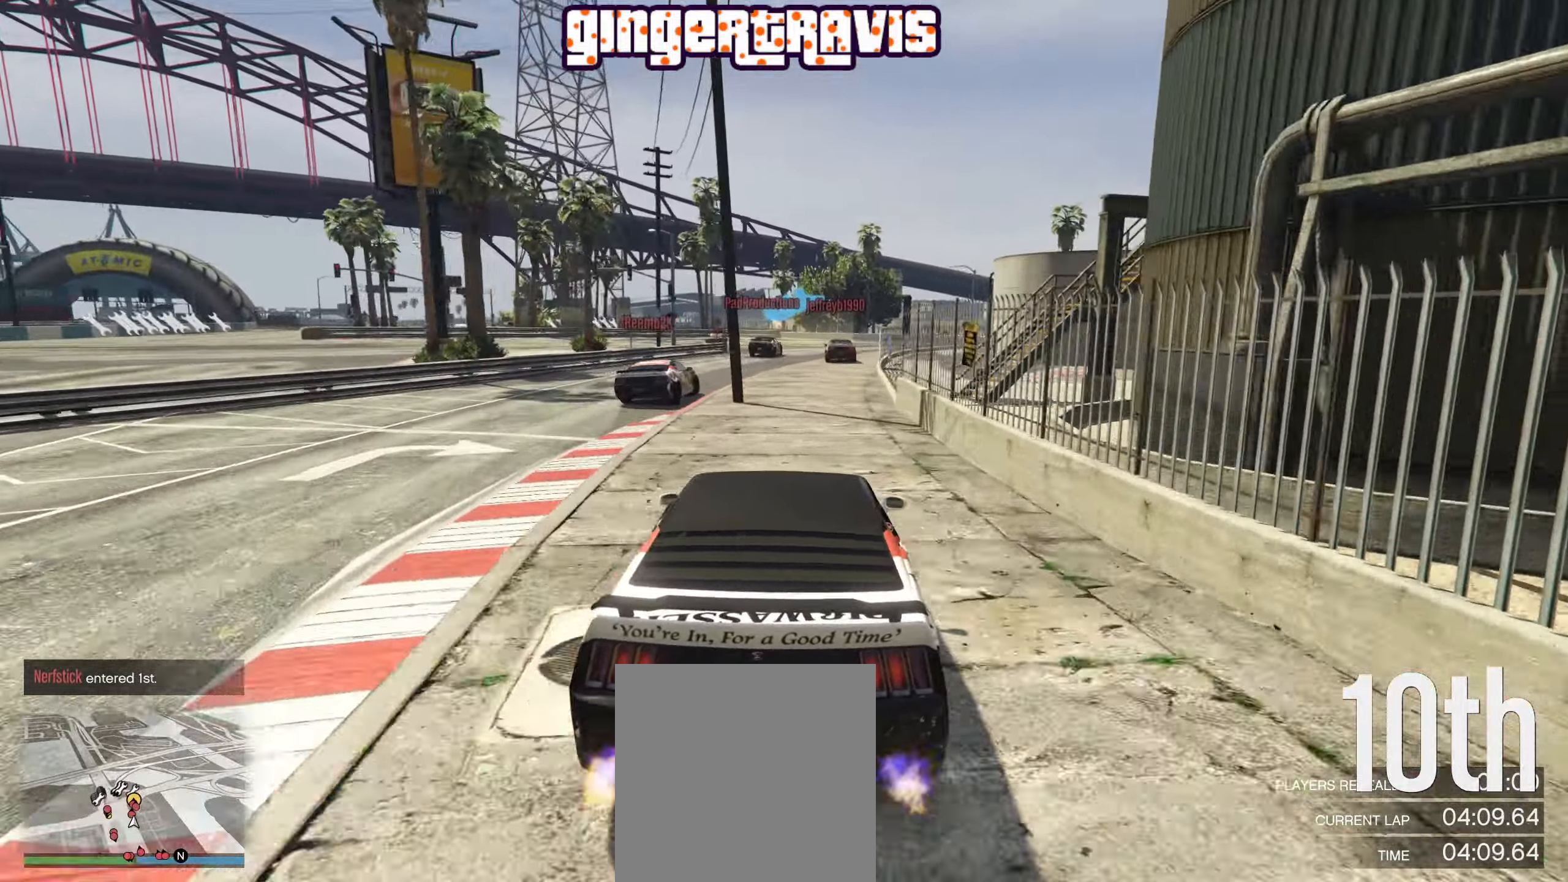
{"buttons": ["L2"], "left_stick": "center", "right_stick": "center", "events": [[133, "left_stick", "right"], [267, "left_stick", "center"]]}
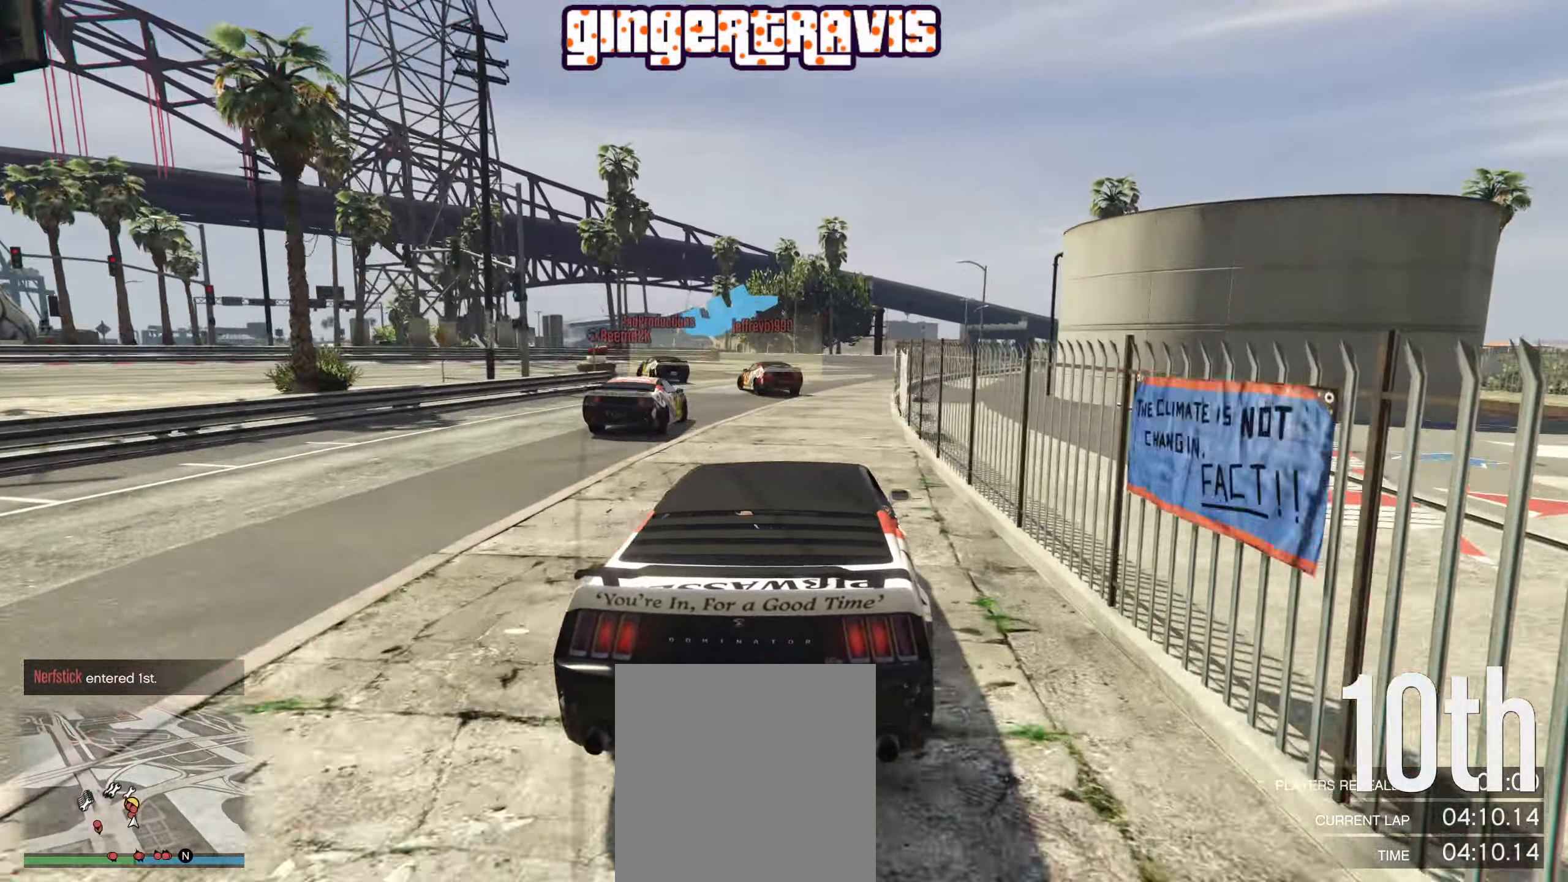
{"buttons": ["L2"], "left_stick": "down-left", "right_stick": "center", "events": [[217, "left_stick", "left"], [267, "left_stick", "down-left"]]}
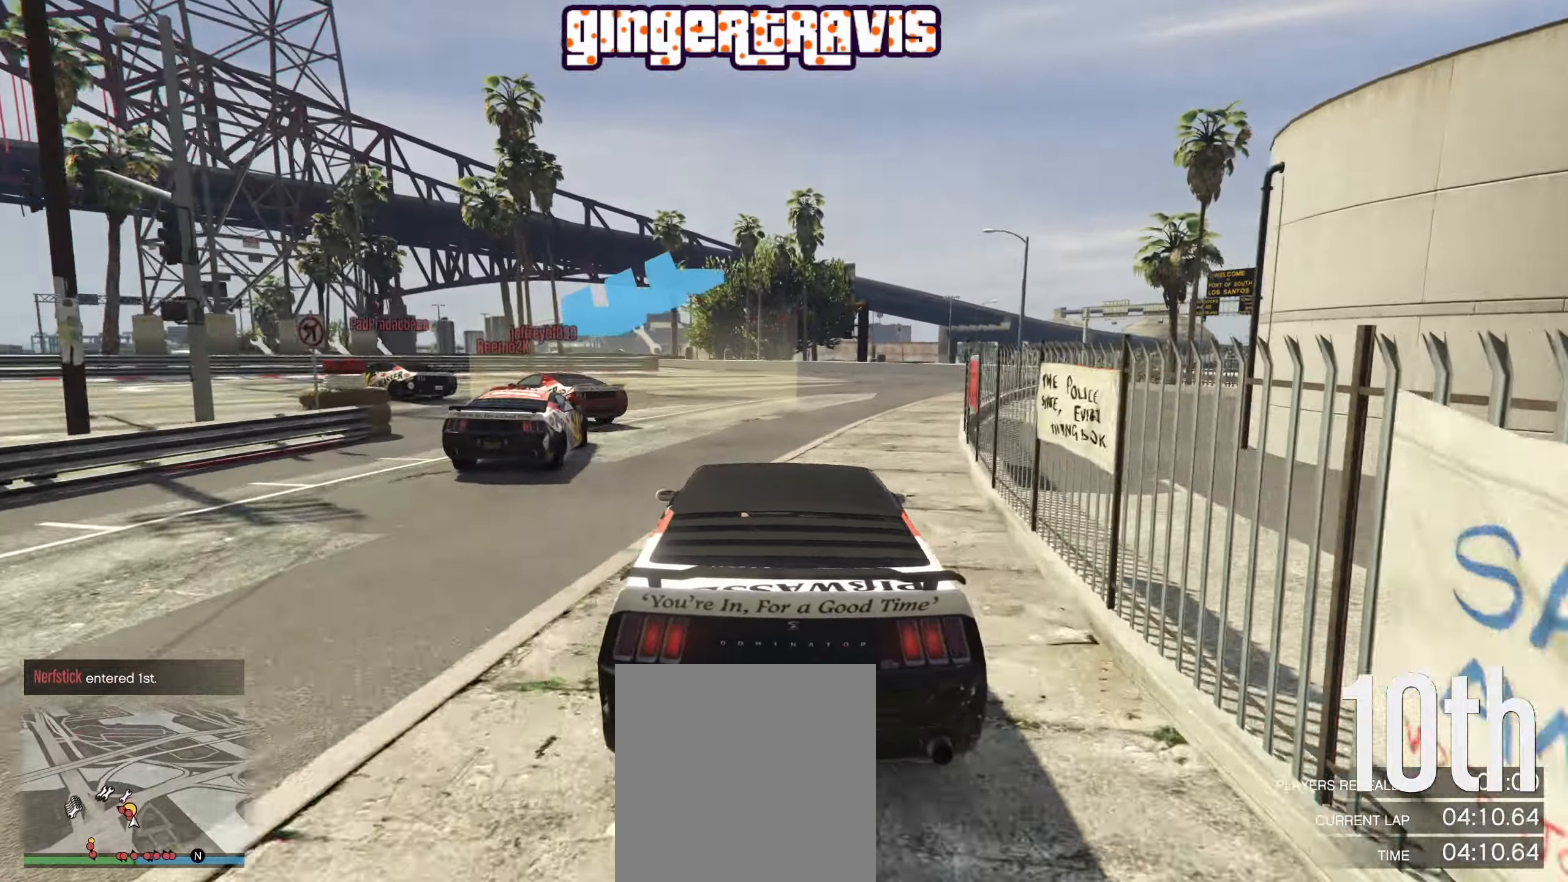
{"buttons": ["L2"], "left_stick": "down-left", "right_stick": "center", "events": []}
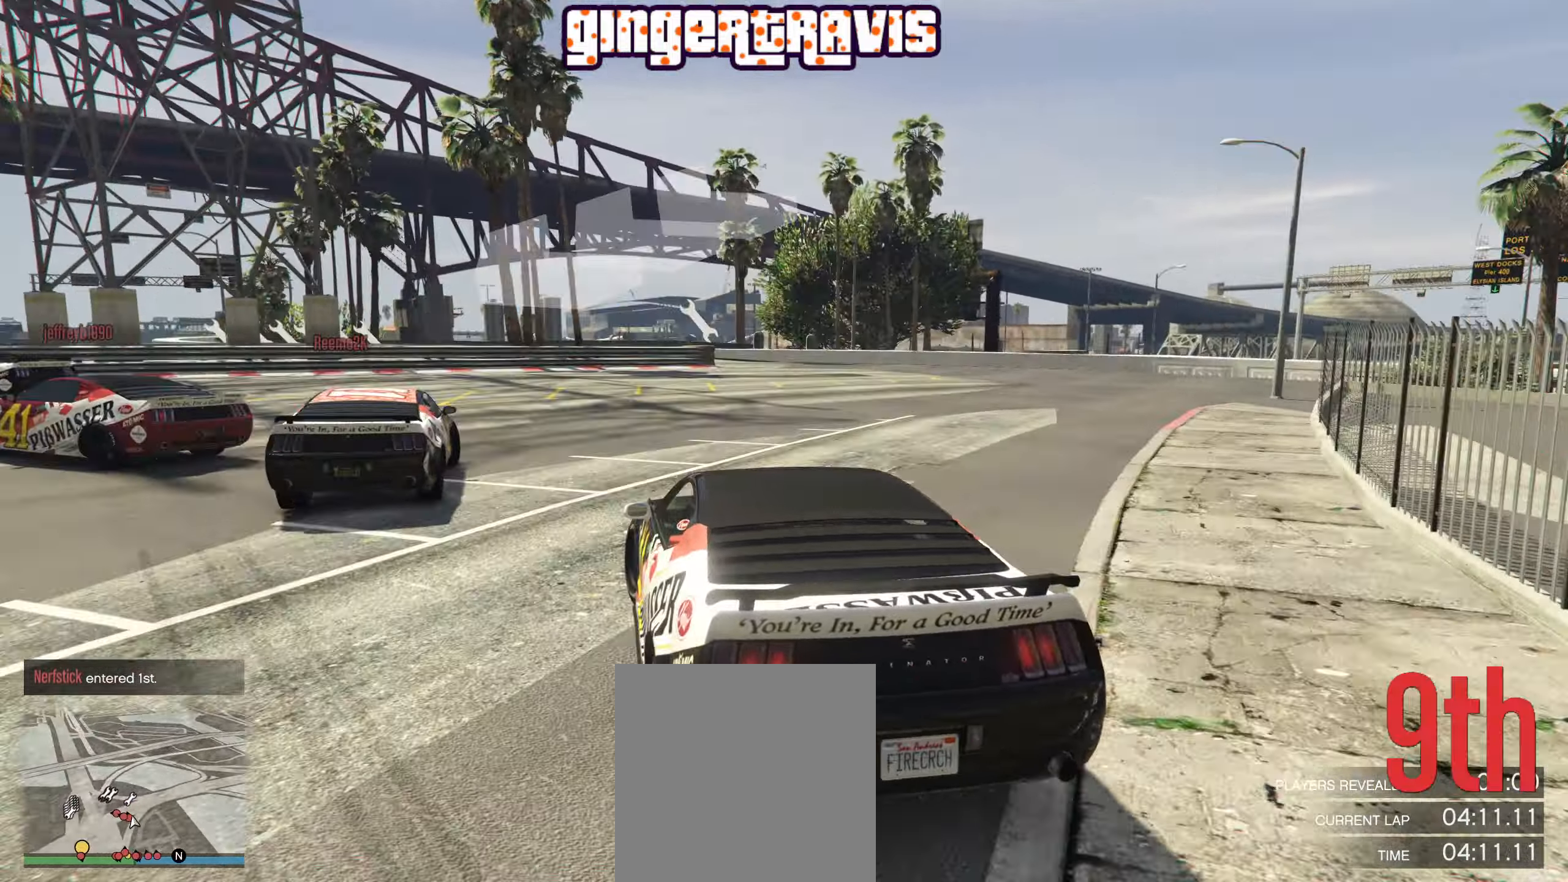
{"buttons": ["R2"], "left_stick": "down-left", "right_stick": "center", "events": [[17, "L2", "up"], [417, "R2", "down"]]}
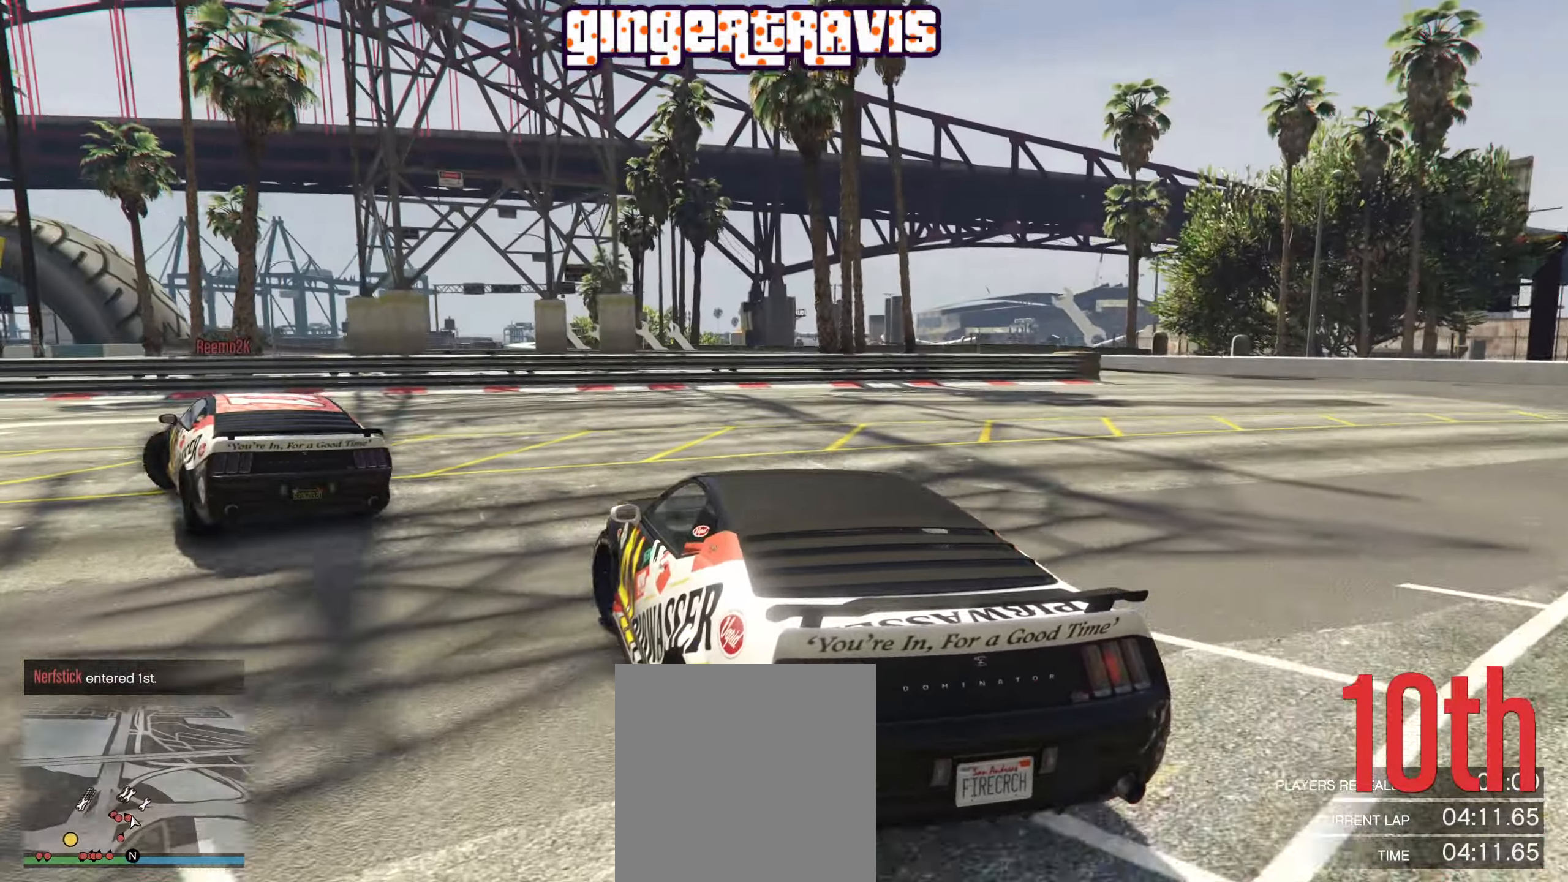
{"buttons": ["R2"], "left_stick": "down-left", "right_stick": "center", "events": []}
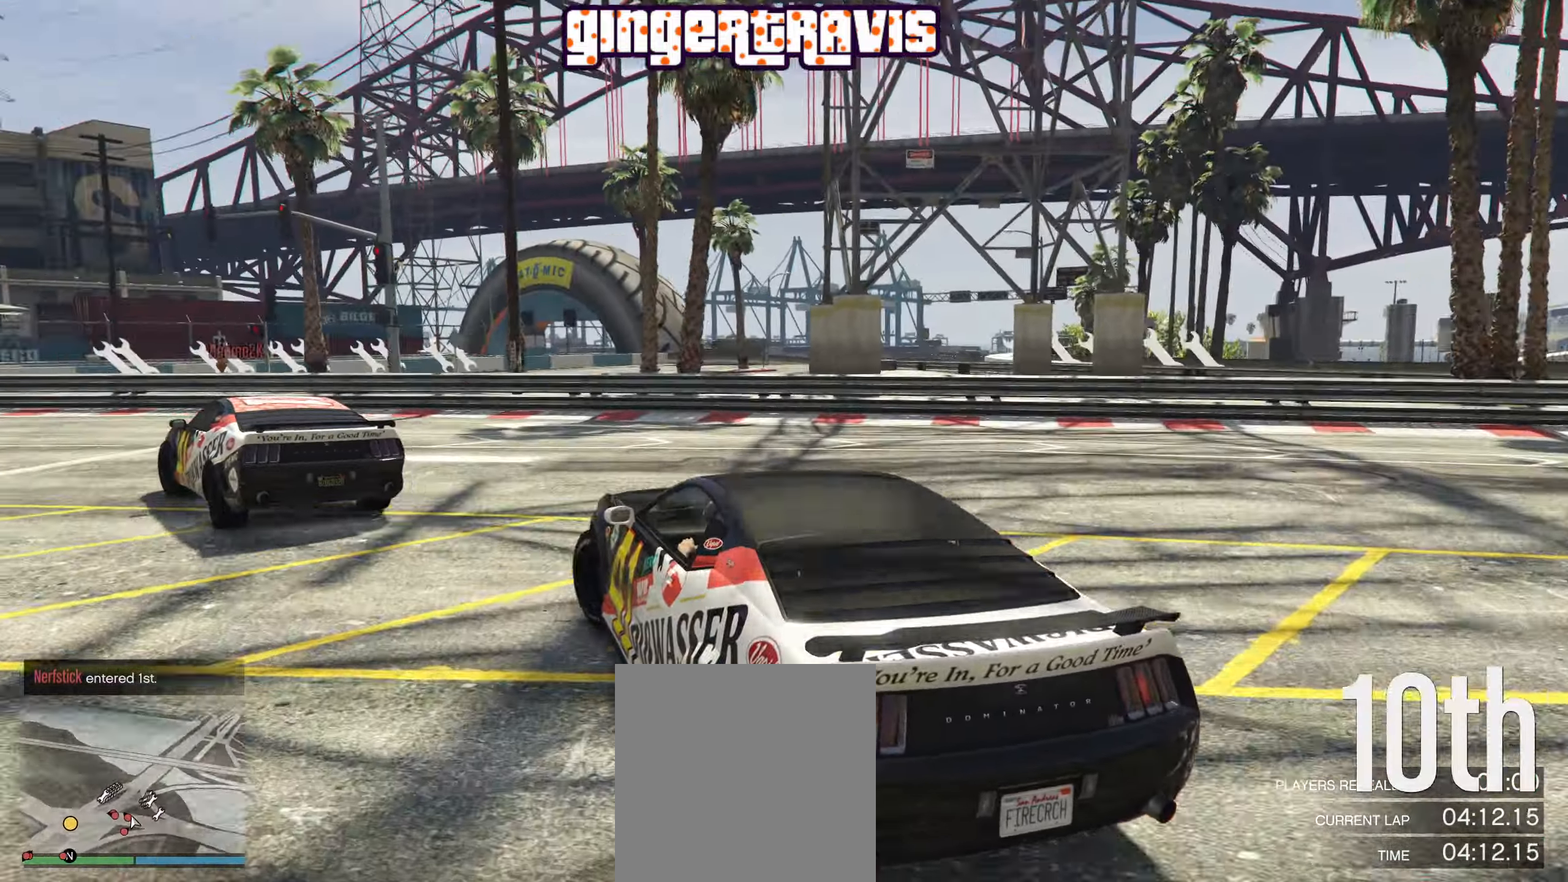
{"buttons": ["R2"], "left_stick": "center", "right_stick": "center", "events": [[100, "left_stick", "center"], [250, "left_stick", "down-left"], [467, "left_stick", "center"]]}
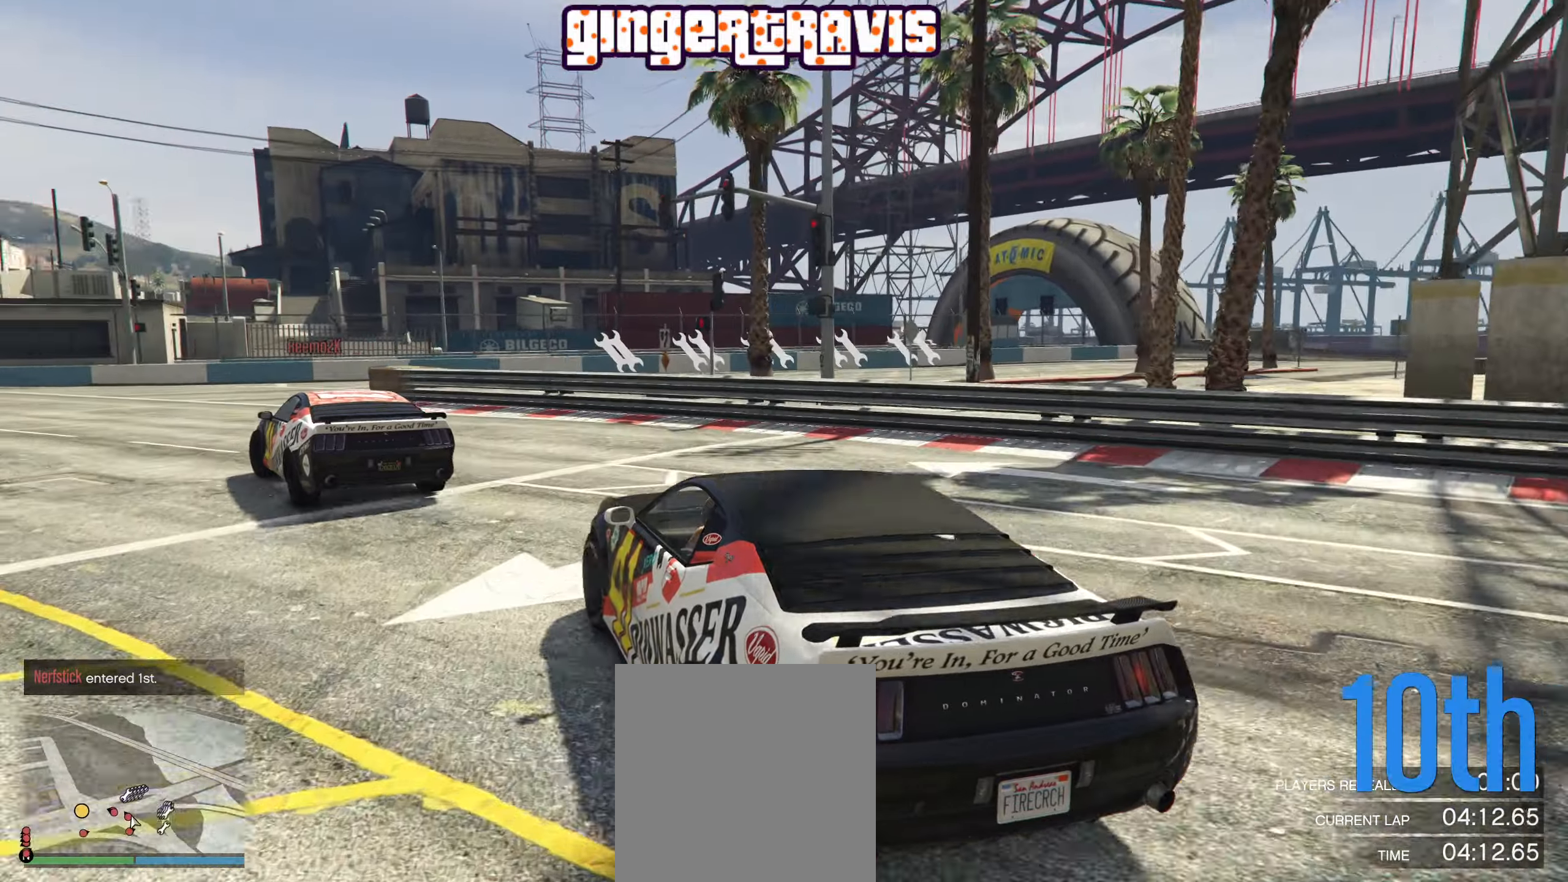
{"buttons": ["R2"], "left_stick": "down-left", "right_stick": "center", "events": [[50, "left_stick", "down-left"], [267, "left_stick", "center"], [384, "left_stick", "down-left"]]}
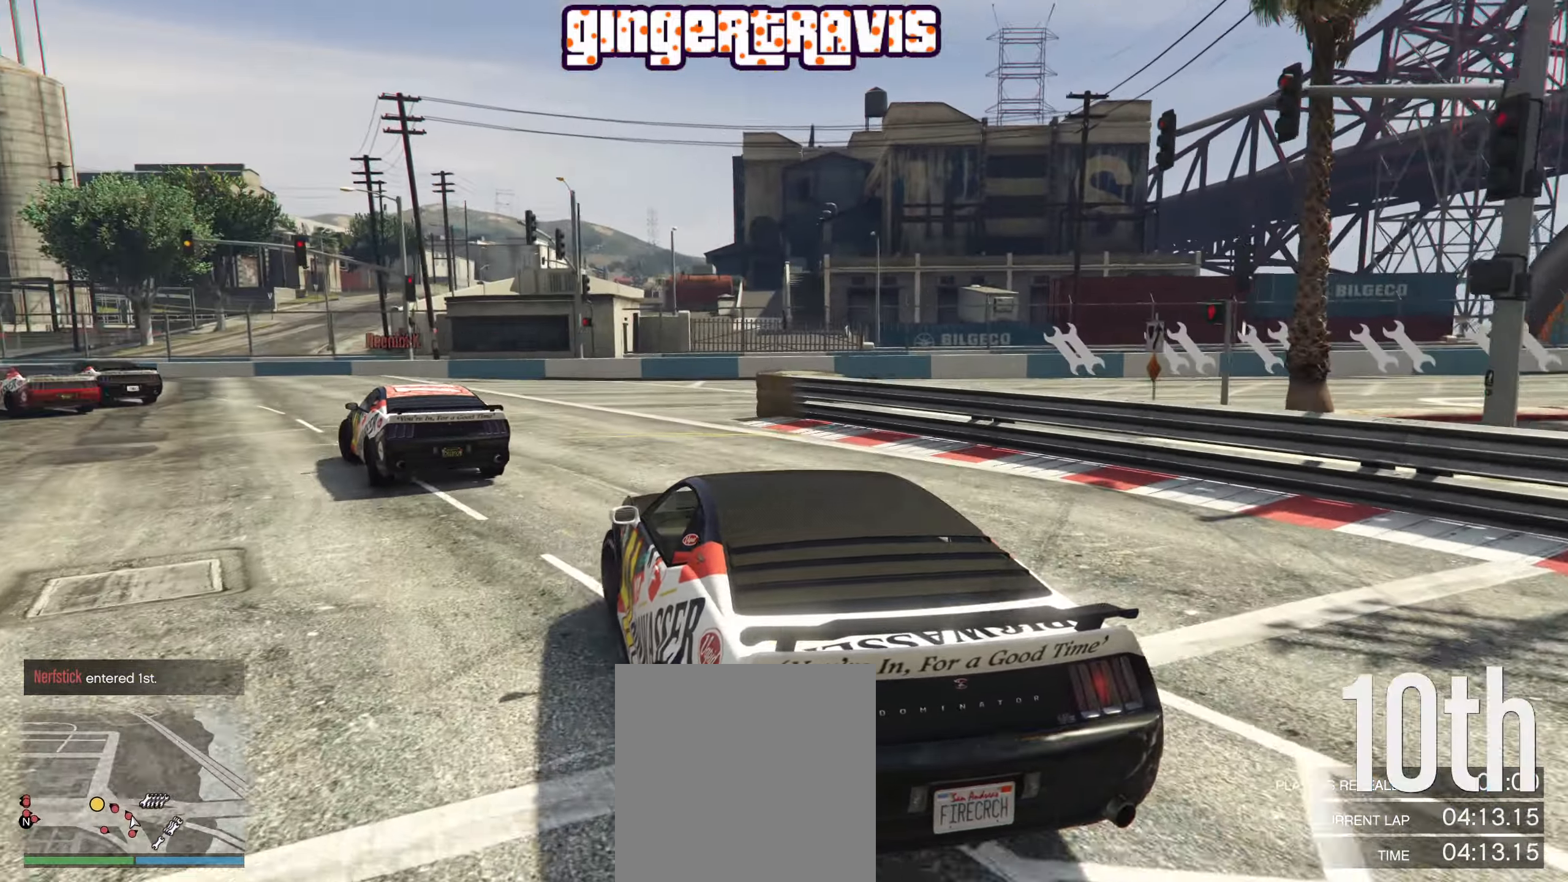
{"buttons": ["R2"], "left_stick": "center", "right_stick": "center", "events": [[50, "left_stick", "center"], [250, "left_stick", "left"], [434, "left_stick", "center"]]}
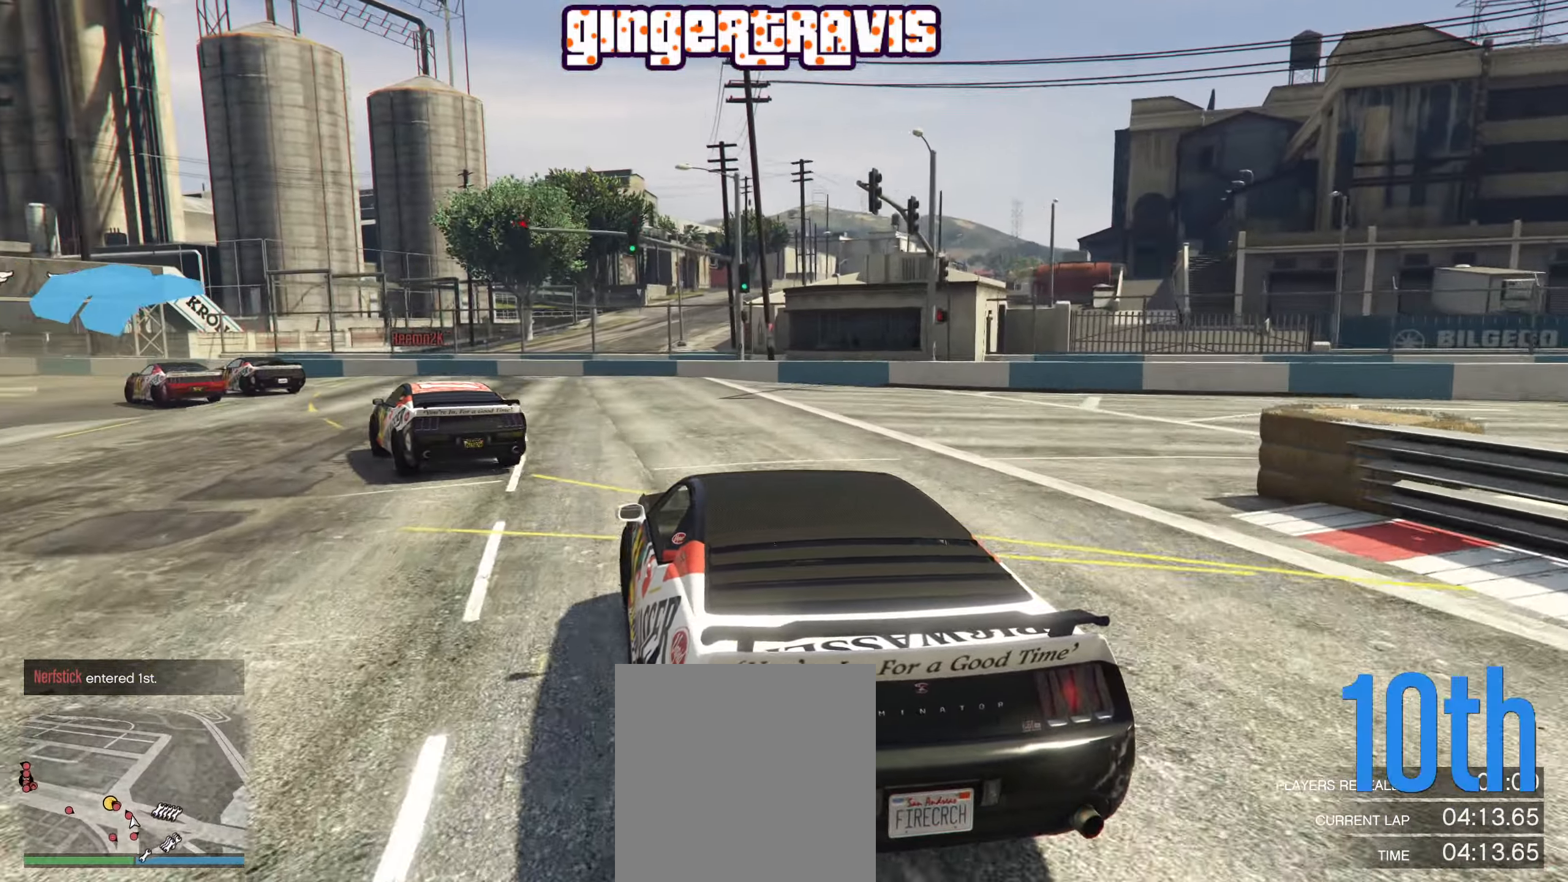
{"buttons": ["R2"], "left_stick": "left", "right_stick": "center", "events": [[34, "left_stick", "left"], [250, "left_stick", "center"], [334, "left_stick", "left"]]}
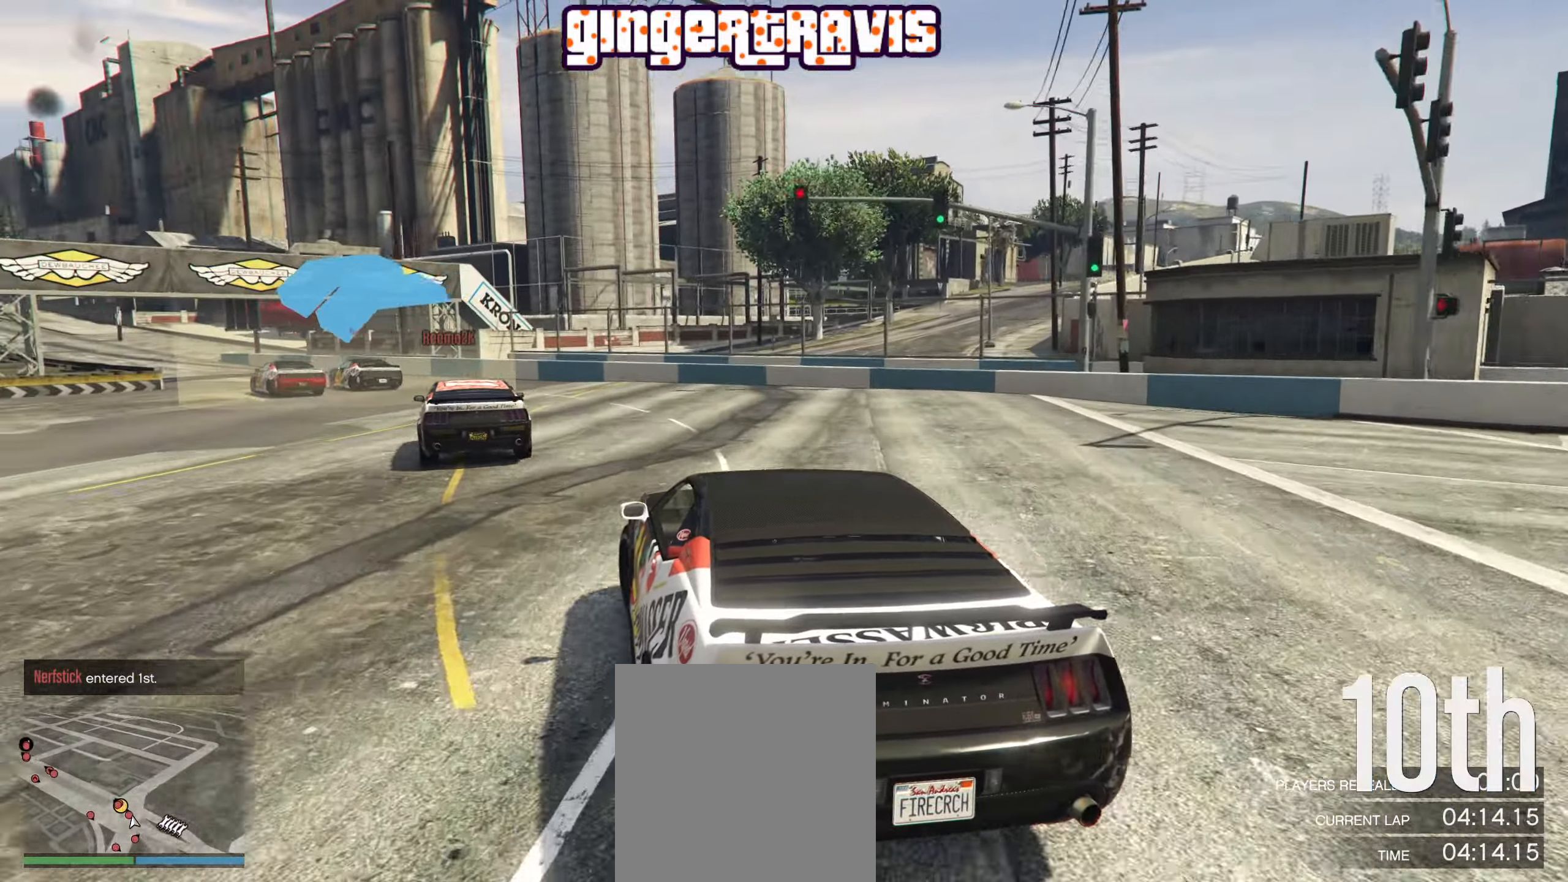
{"buttons": ["R2"], "left_stick": "center", "right_stick": "center", "events": [[34, "left_stick", "center"], [184, "left_stick", "left"], [334, "left_stick", "center"]]}
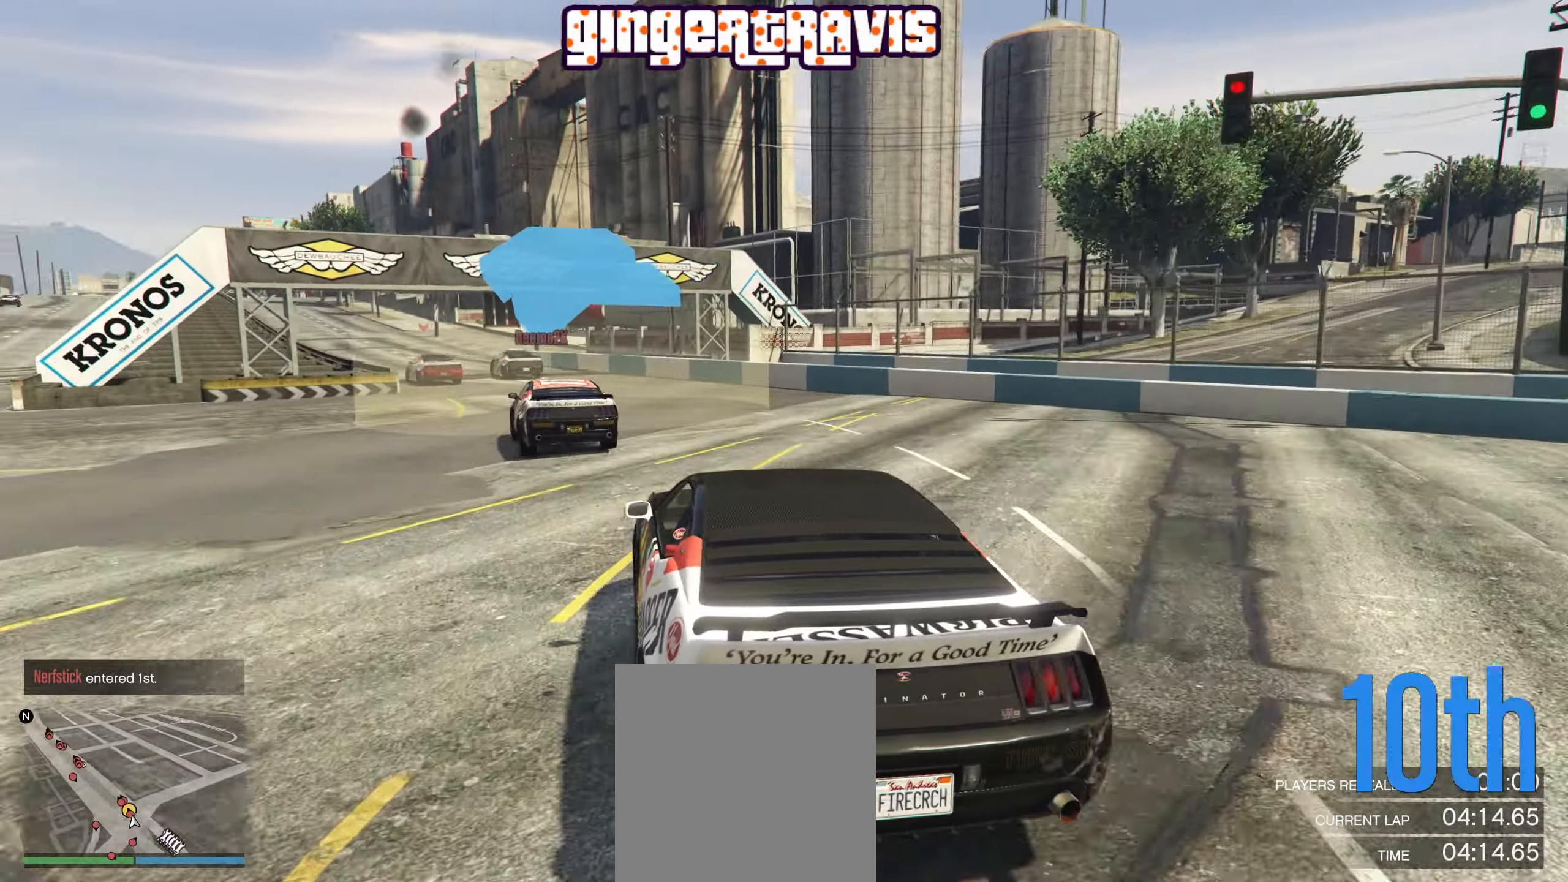
{"buttons": ["R2"], "left_stick": "center", "right_stick": "center", "events": [[67, "left_stick", "left"], [200, "left_stick", "center"]]}
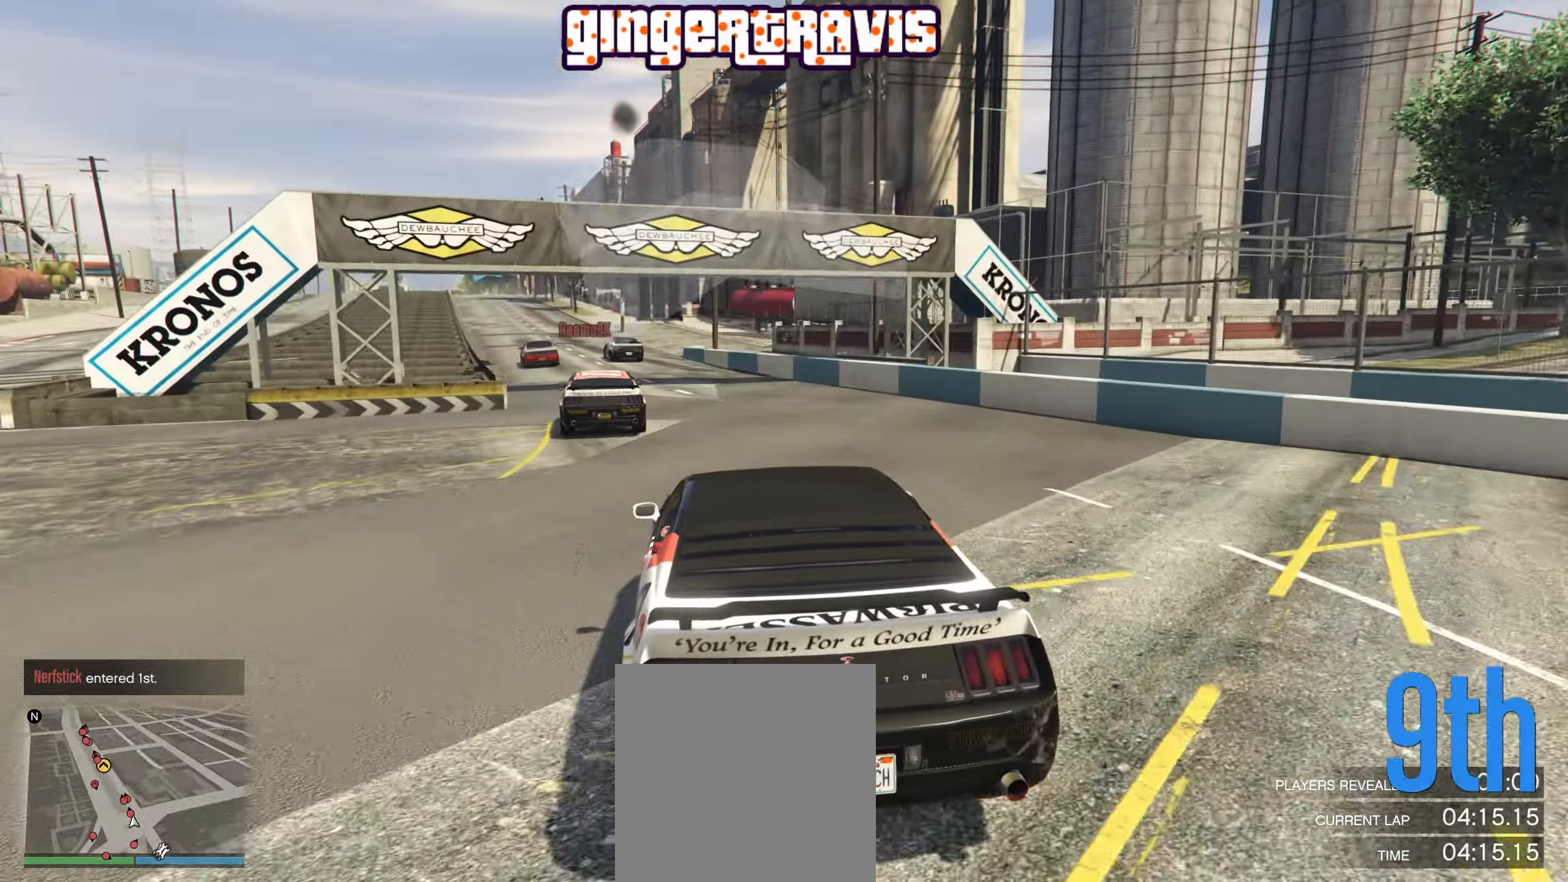
{"buttons": ["R2"], "left_stick": "center", "right_stick": "center", "events": [[34, "left_stick", "left"], [167, "left_stick", "center"]]}
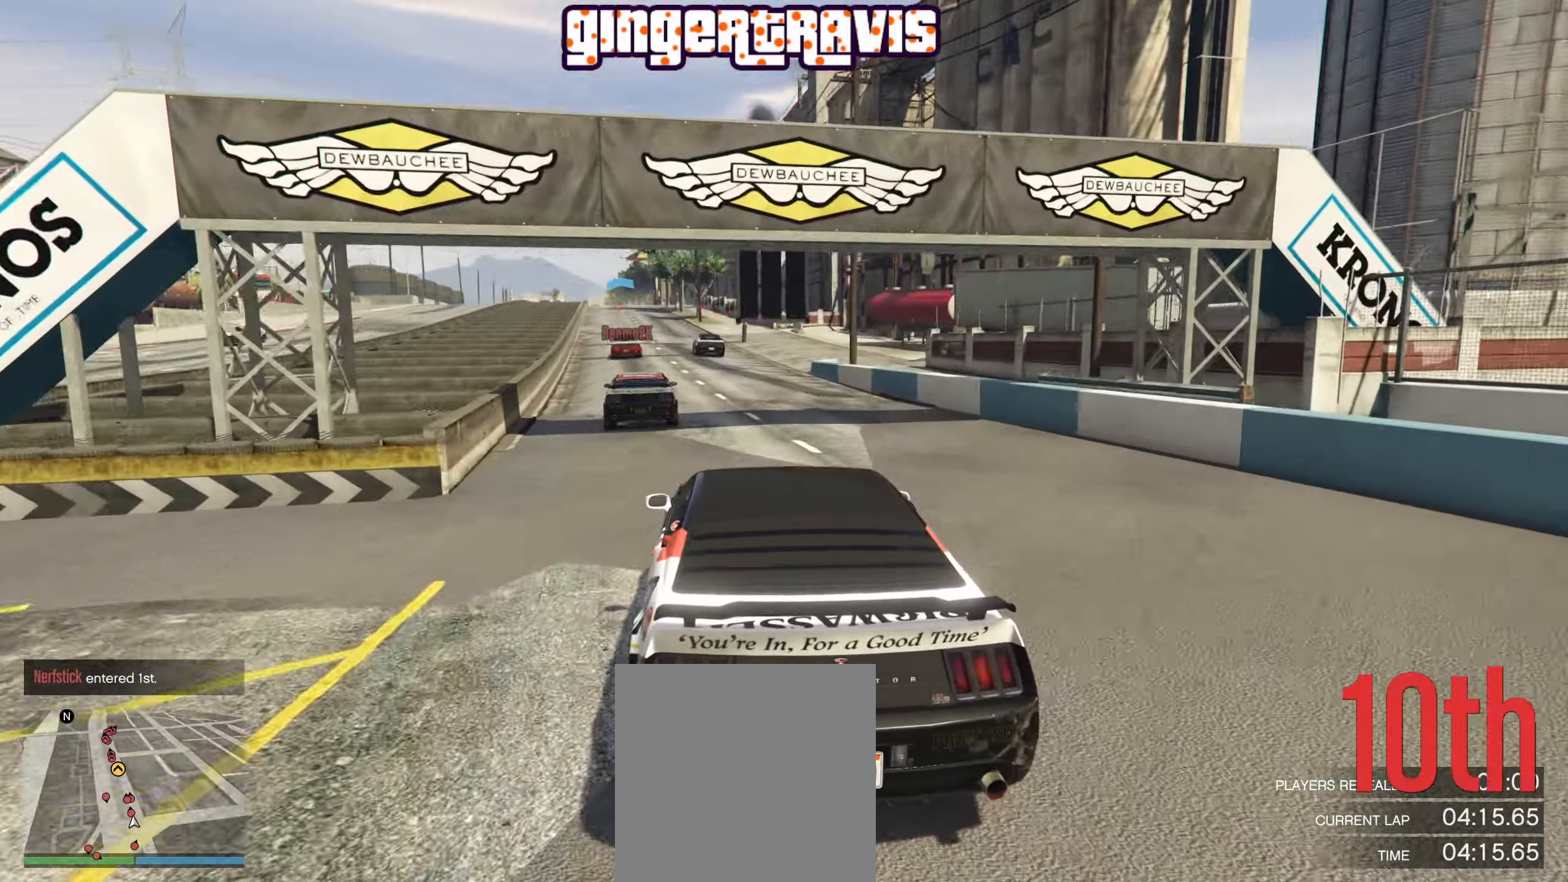
{"buttons": ["R2"], "left_stick": "left", "right_stick": "center", "events": [[34, "left_stick", "left"], [167, "left_stick", "center"], [400, "left_stick", "left"]]}
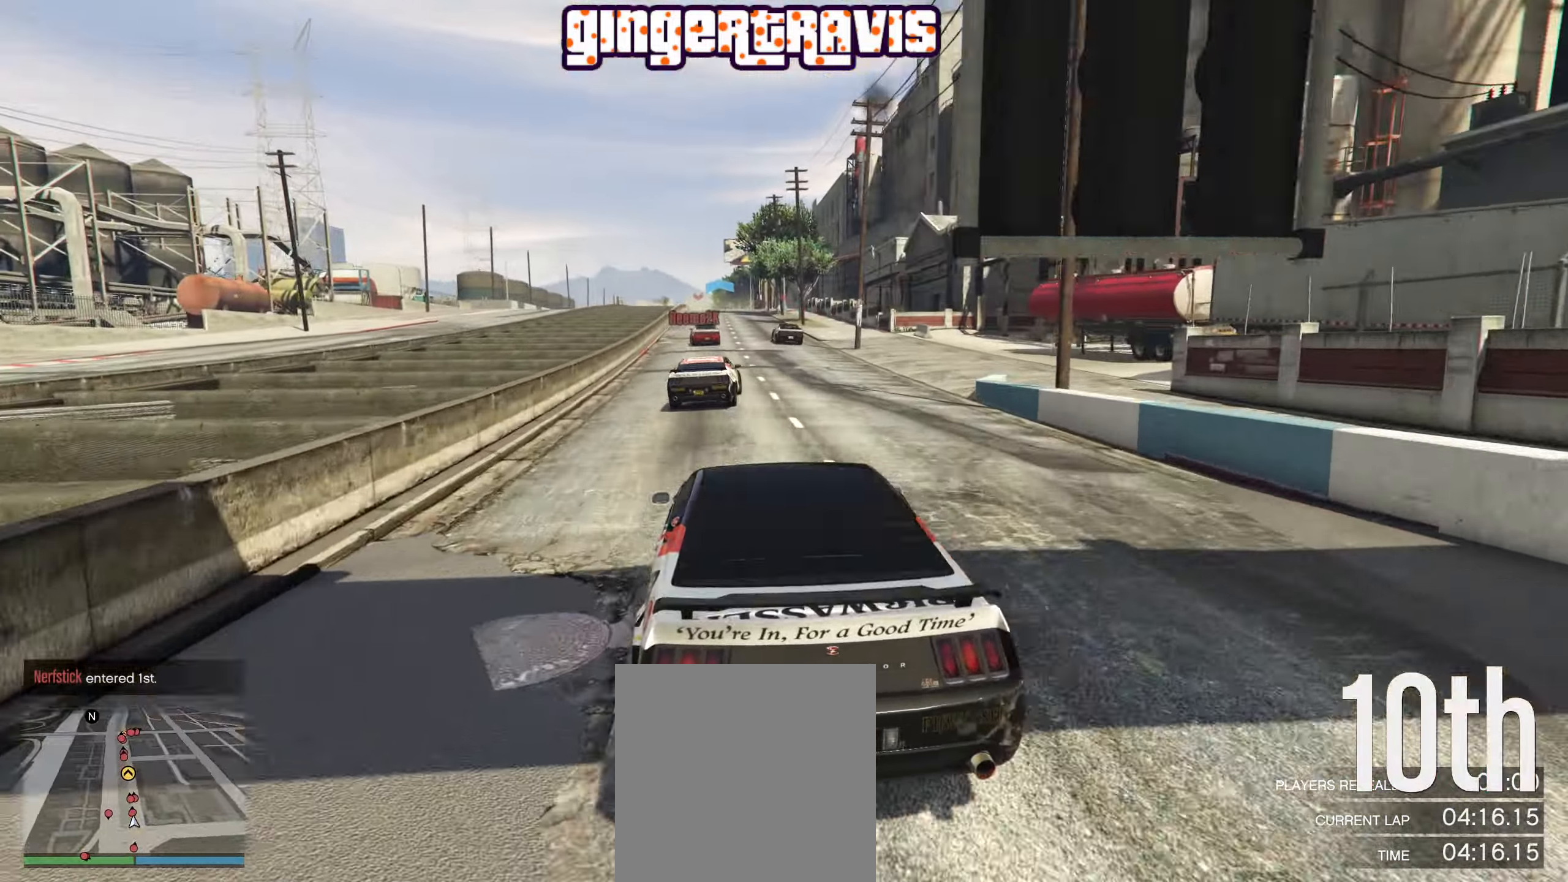
{"buttons": ["R2"], "left_stick": "center", "right_stick": "center", "events": [[34, "left_stick", "center"]]}
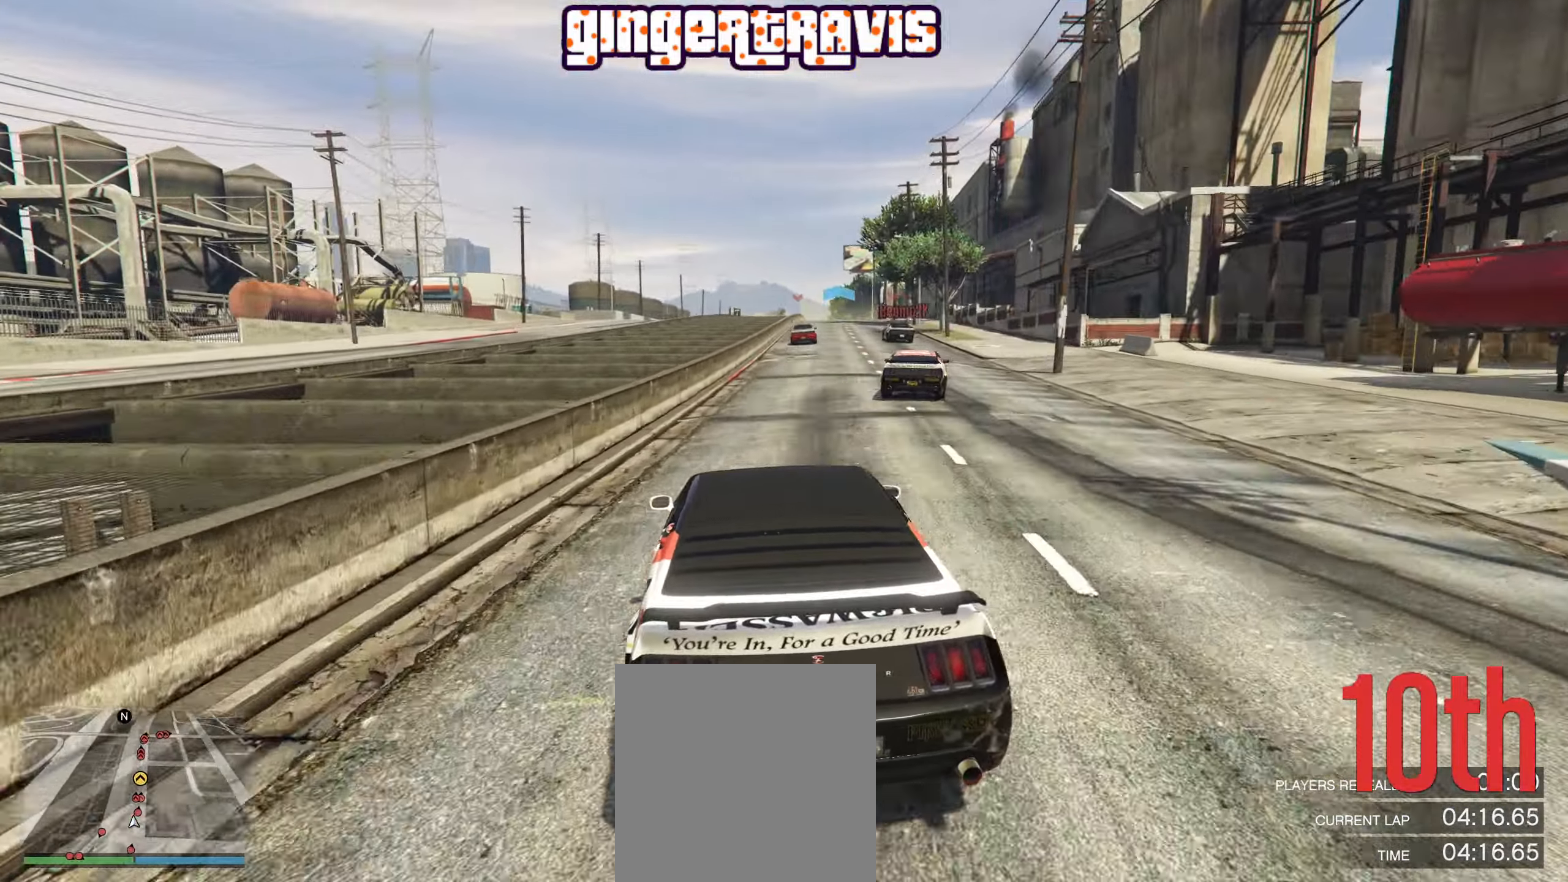
{"buttons": ["R2"], "left_stick": "center", "right_stick": "center", "events": [[67, "left_stick", "right"], [167, "left_stick", "center"]]}
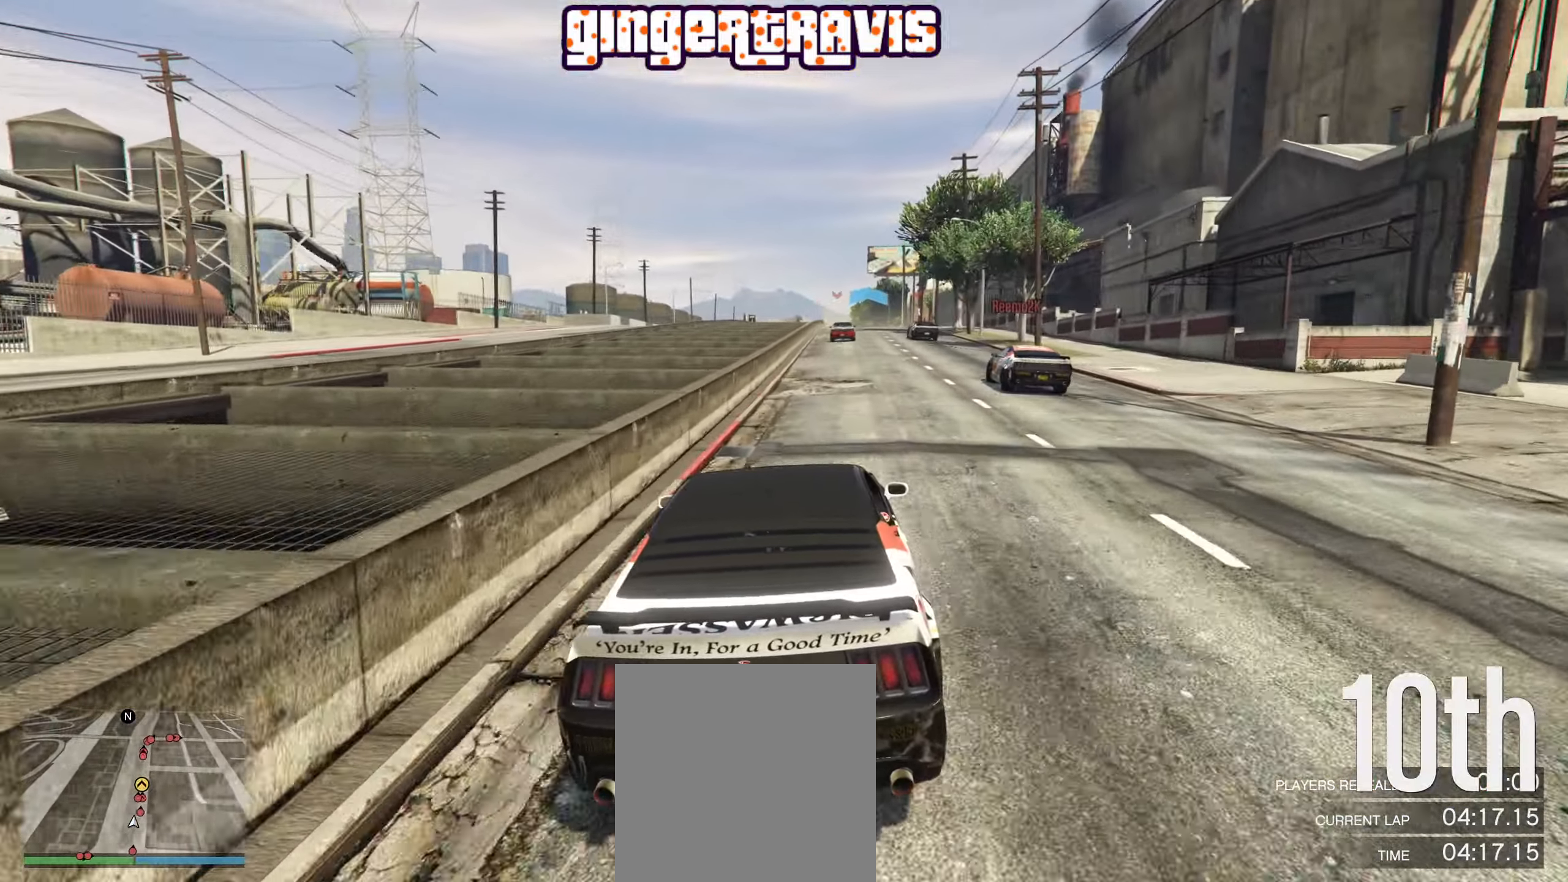
{"buttons": ["L2", "R2"], "left_stick": "center", "right_stick": "center", "events": [[433, "L2", "down"]]}
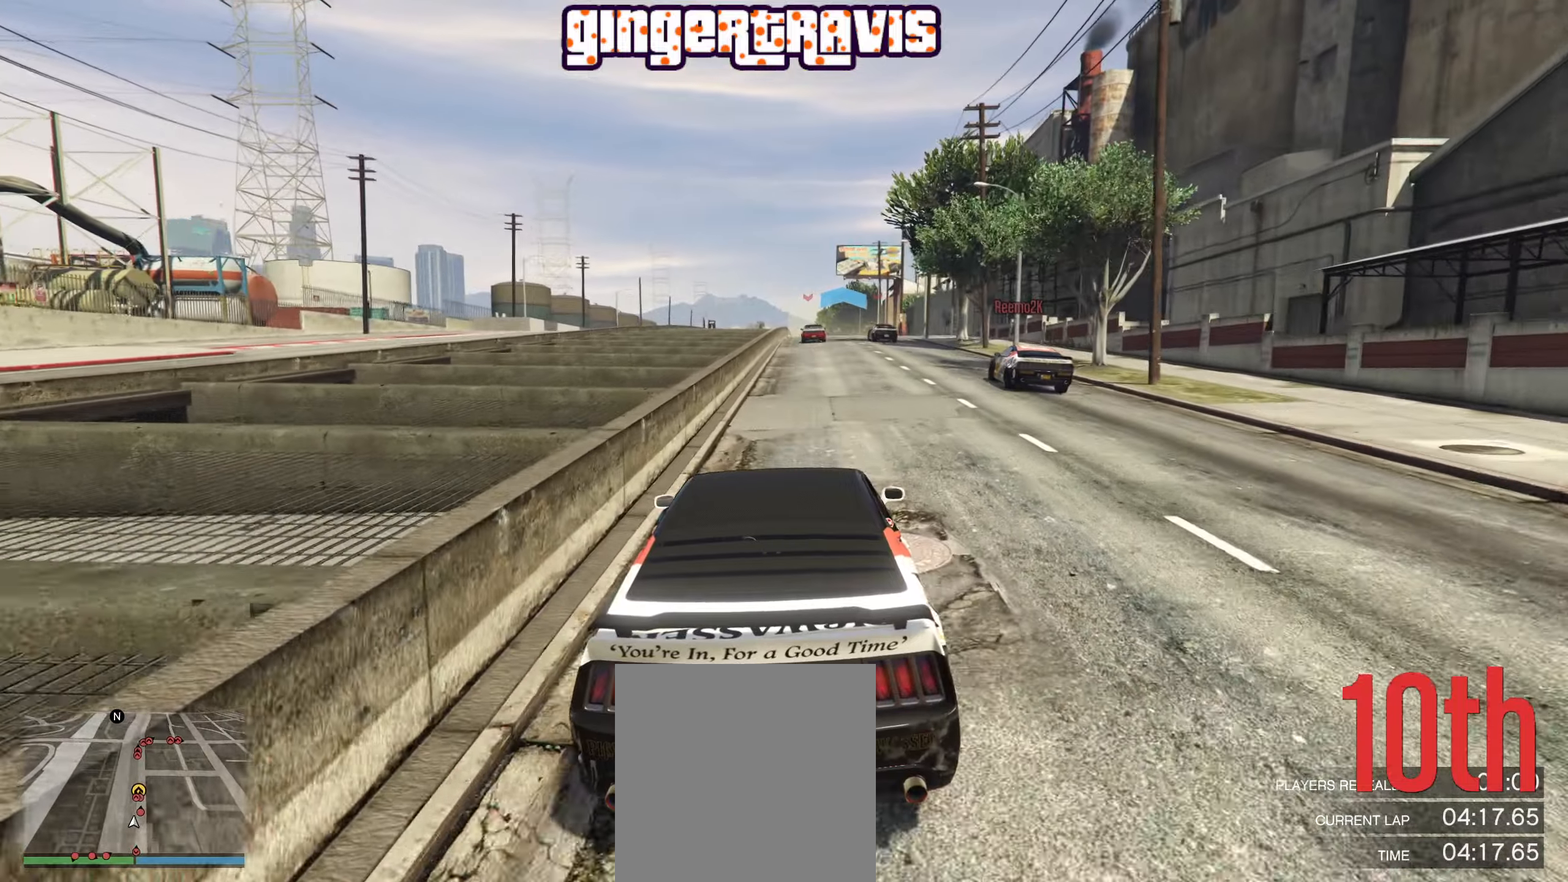
{"buttons": ["R2"], "left_stick": "center", "right_stick": "center", "events": [[116, "L2", "up"]]}
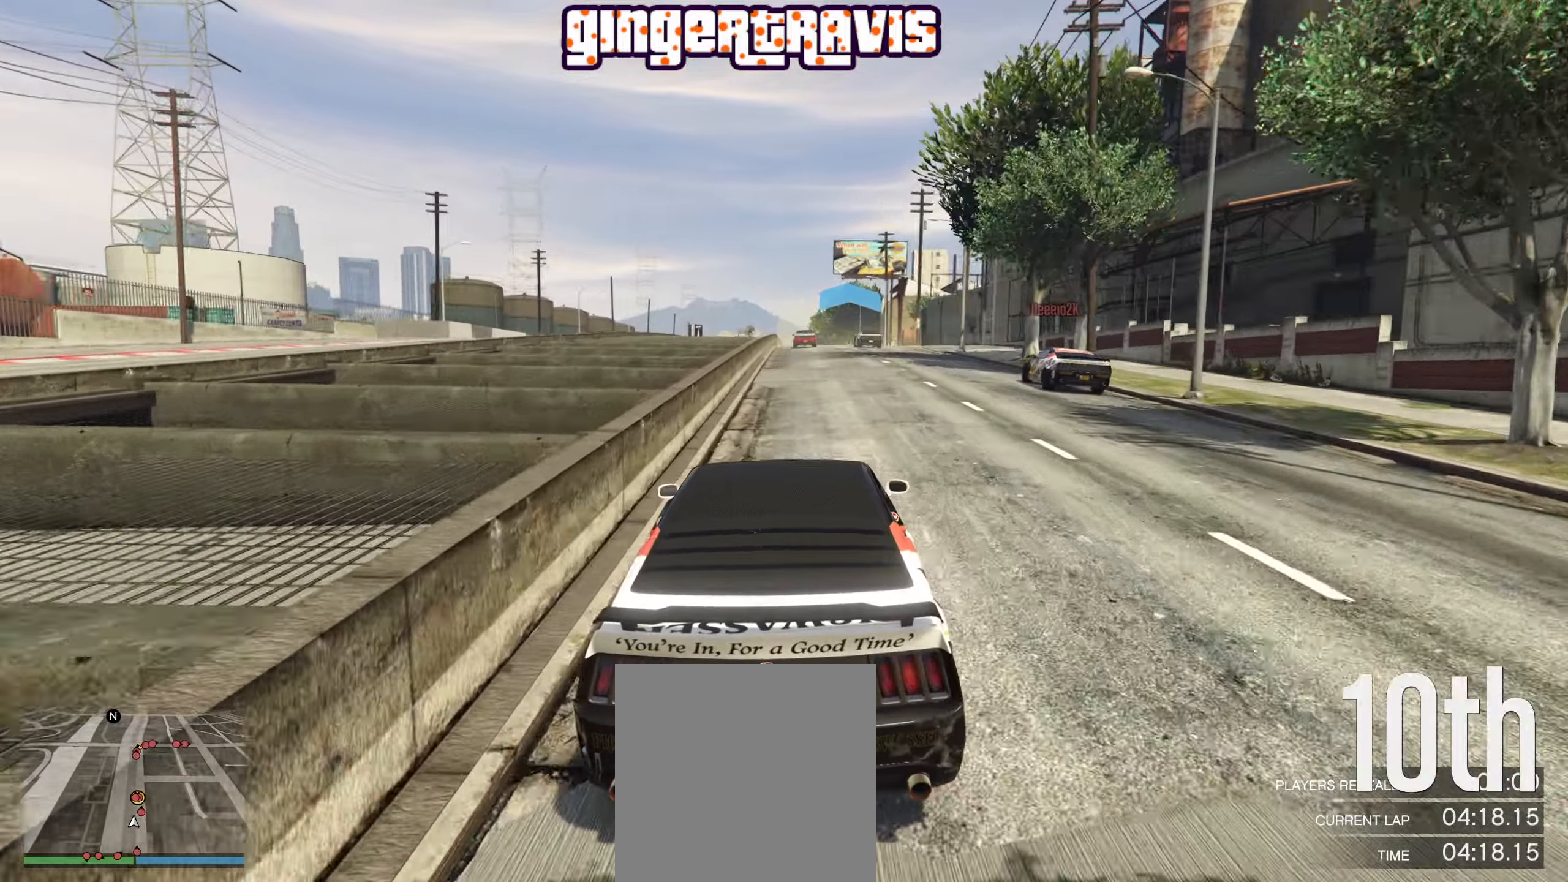
{"buttons": ["R2"], "left_stick": "center", "right_stick": "center", "events": []}
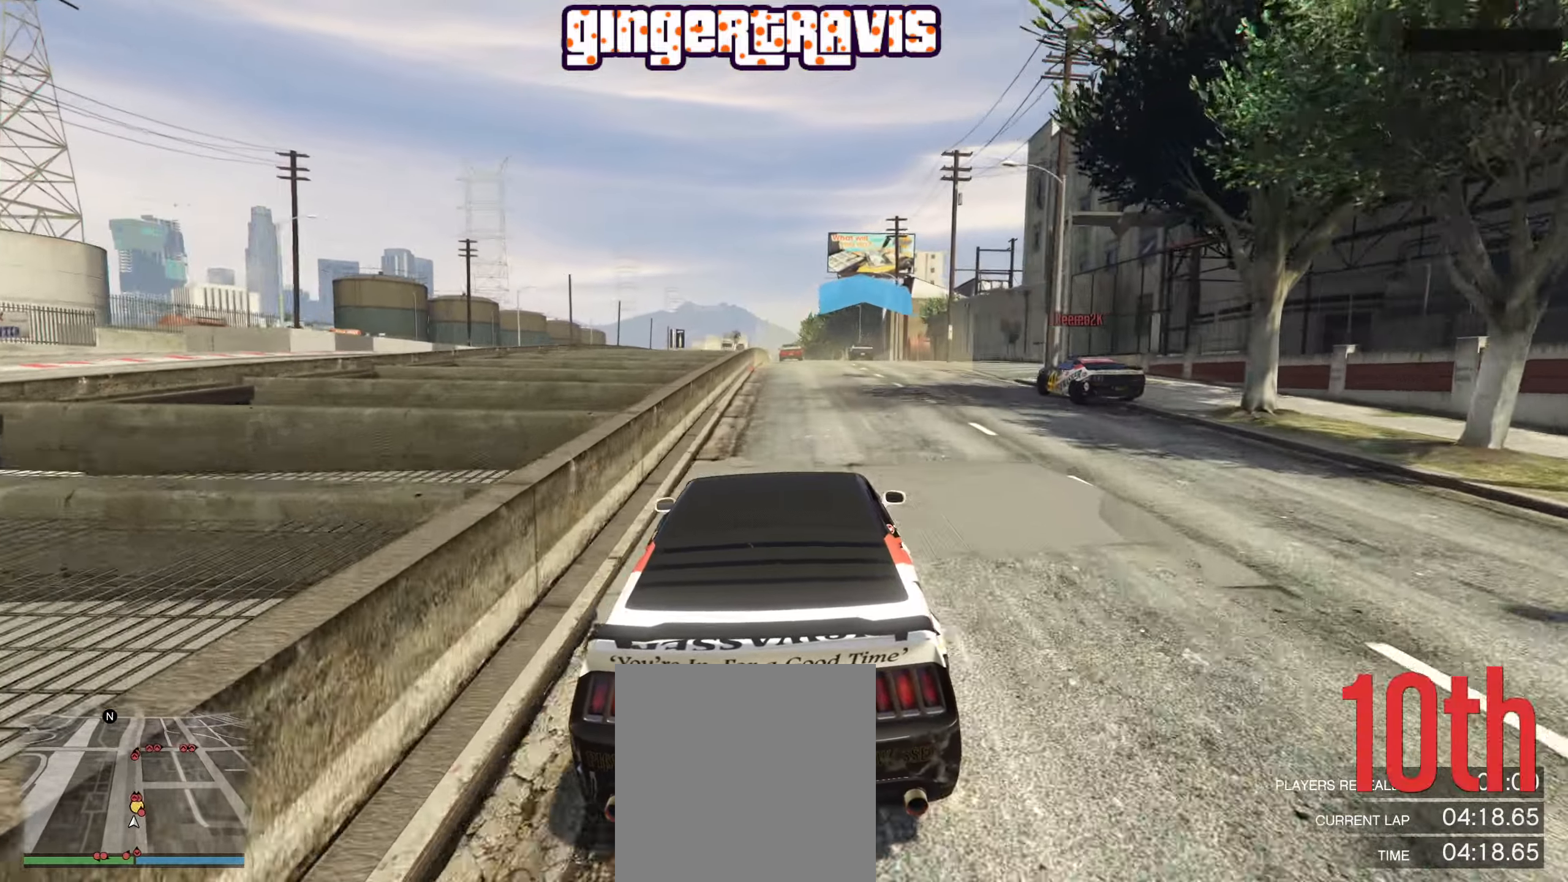
{"buttons": ["R2"], "left_stick": "center", "right_stick": "center", "events": []}
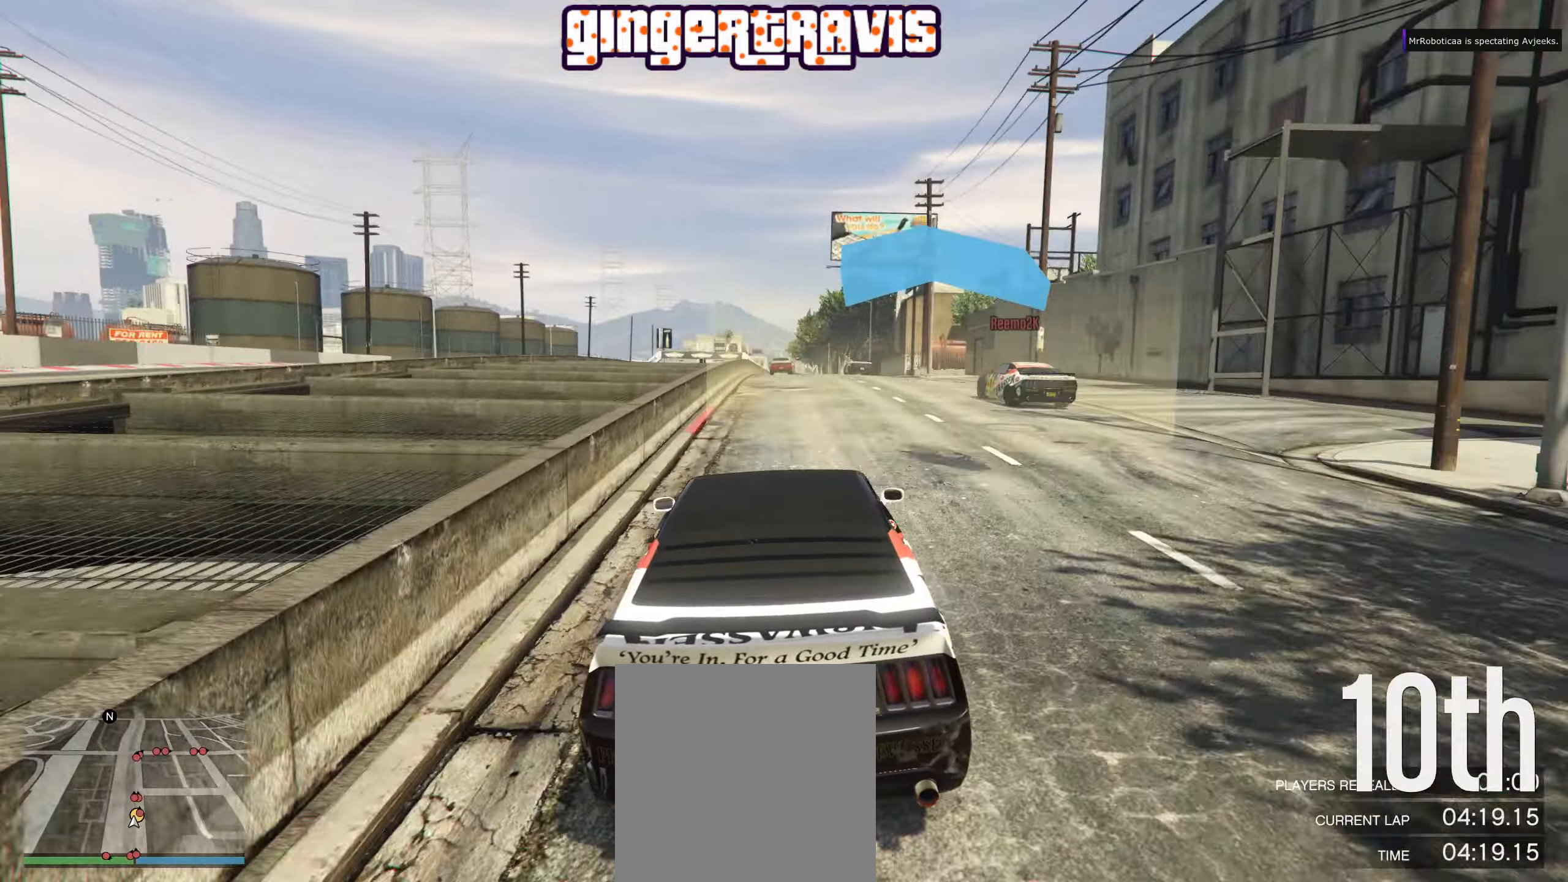
{"buttons": ["R2"], "left_stick": "center", "right_stick": "center", "events": [[200, "left_stick", "left"], [300, "left_stick", "center"]]}
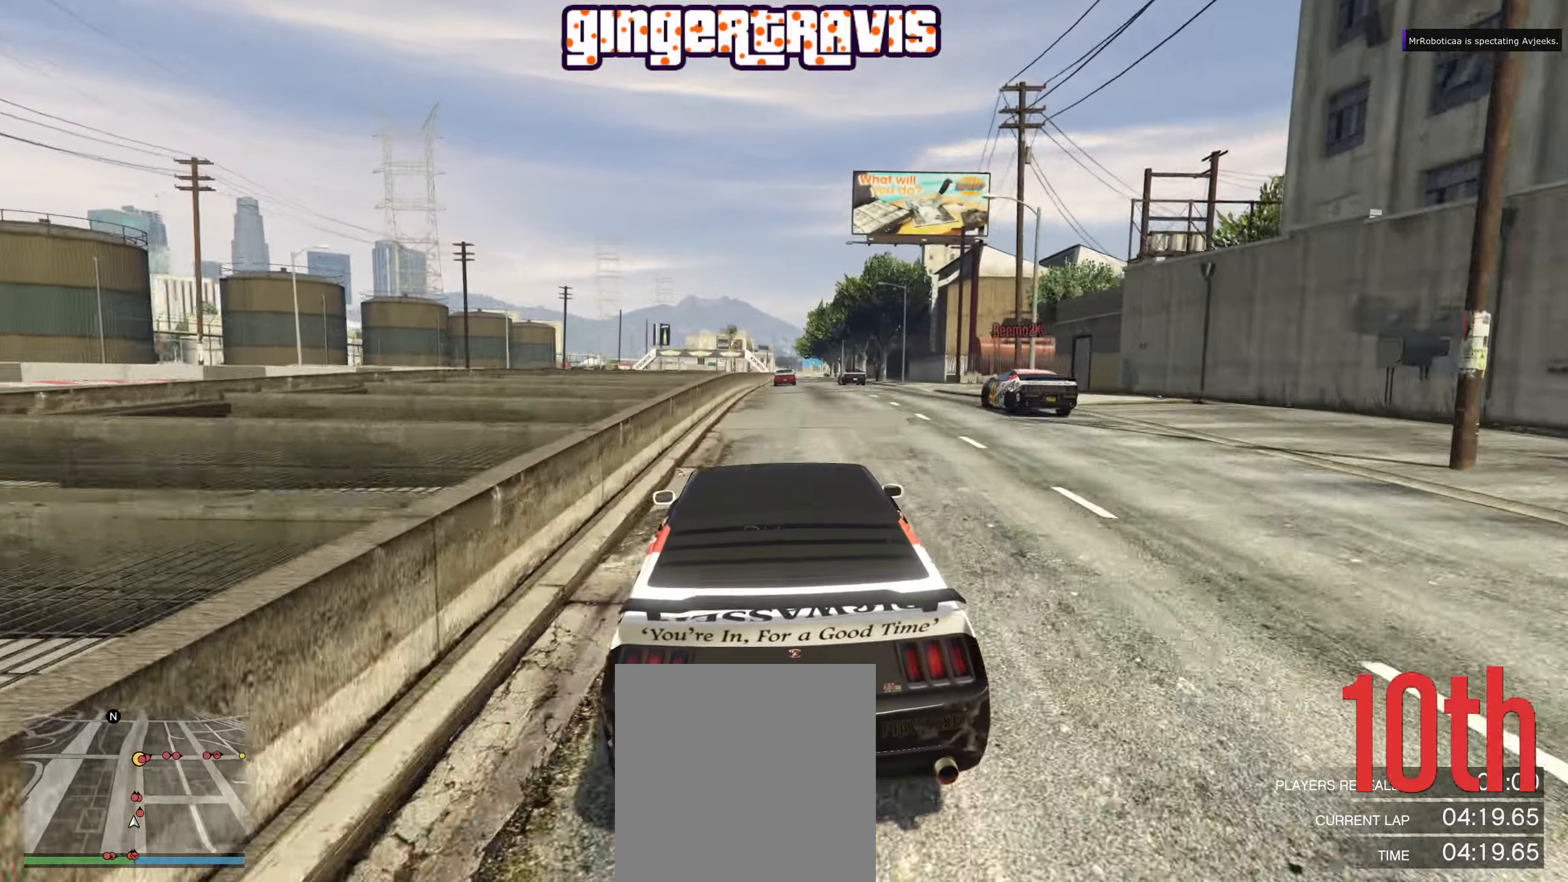
{"buttons": ["R2"], "left_stick": "center", "right_stick": "center", "events": [[16, "L2", "down"], [183, "L2", "up"], [400, "left_stick", "right"], [500, "left_stick", "center"]]}
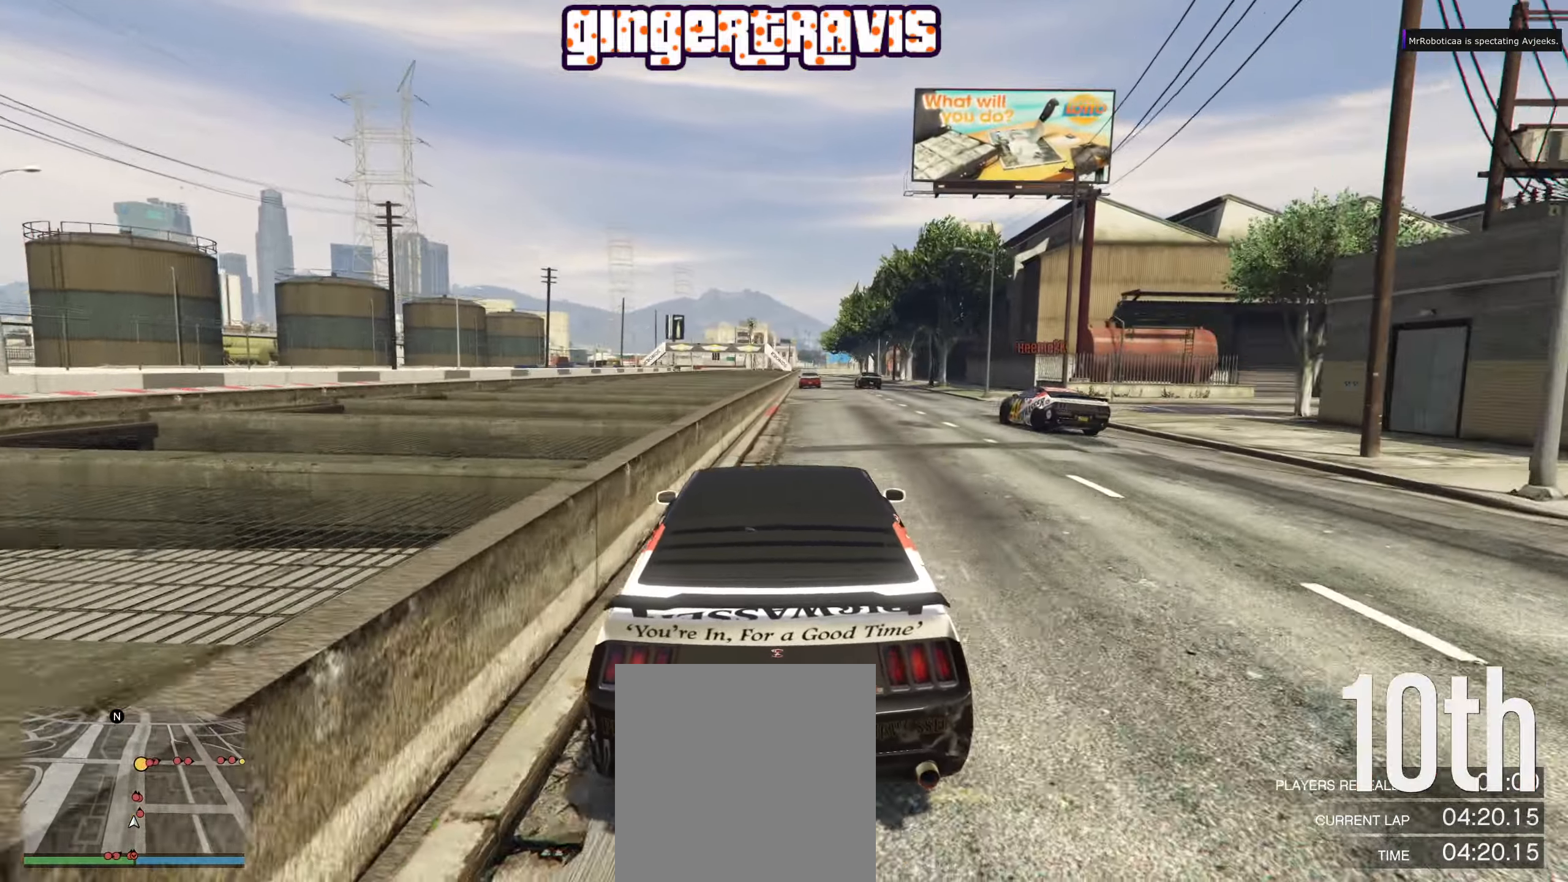
{"buttons": ["R2"], "left_stick": "left", "right_stick": "center", "events": [[150, "left_stick", "right"], [233, "left_stick", "center"], [500, "left_stick", "left"]]}
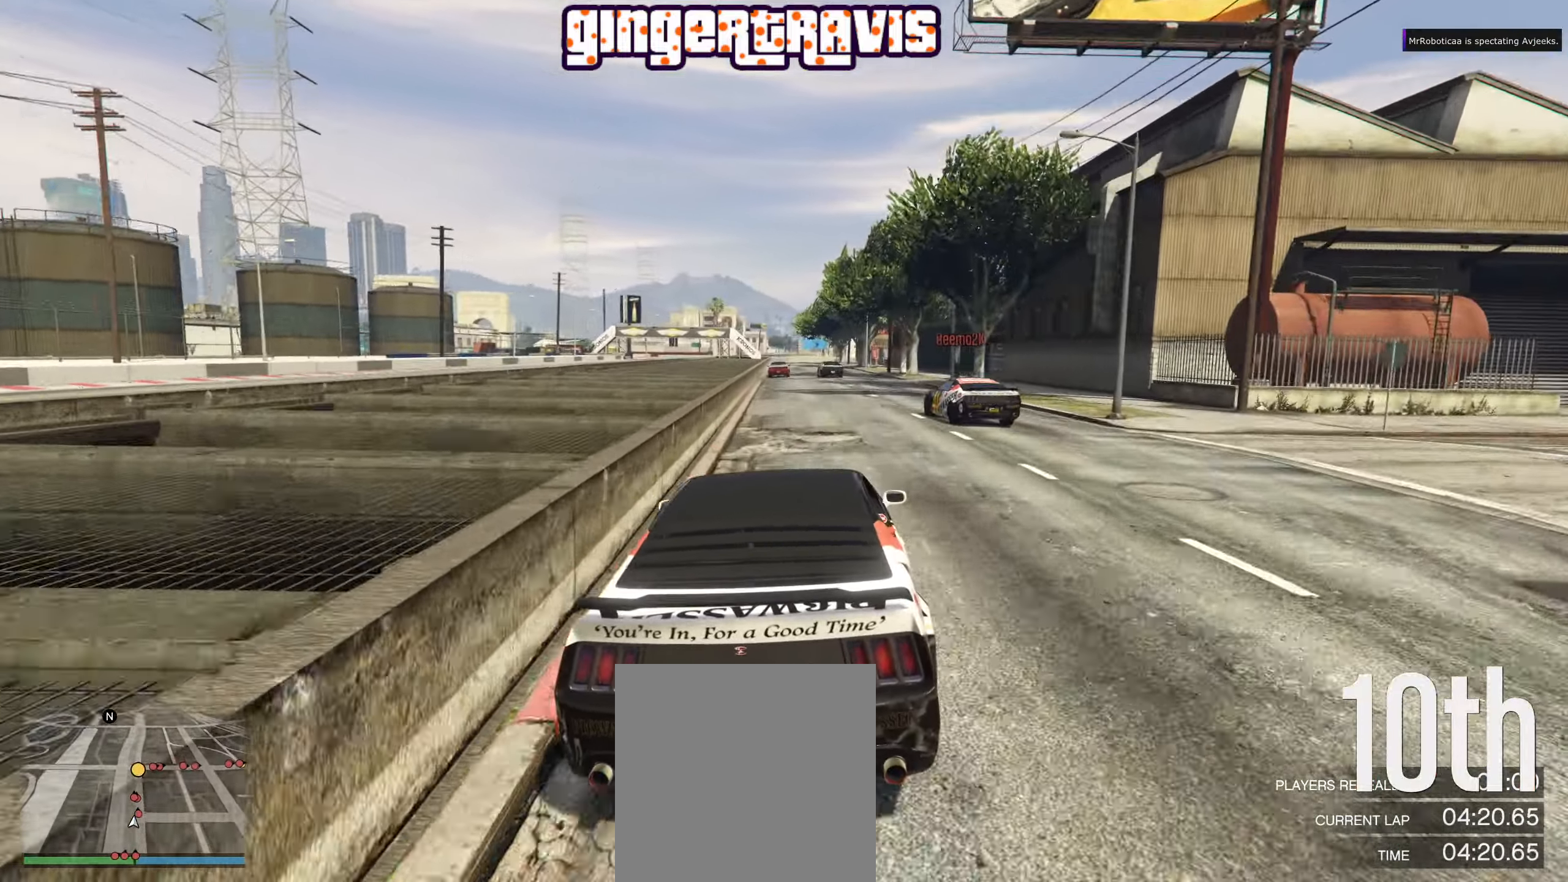
{"buttons": ["R2"], "left_stick": "center", "right_stick": "center", "events": [[166, "left_stick", "center"], [216, "L2", "down"], [366, "L2", "up"]]}
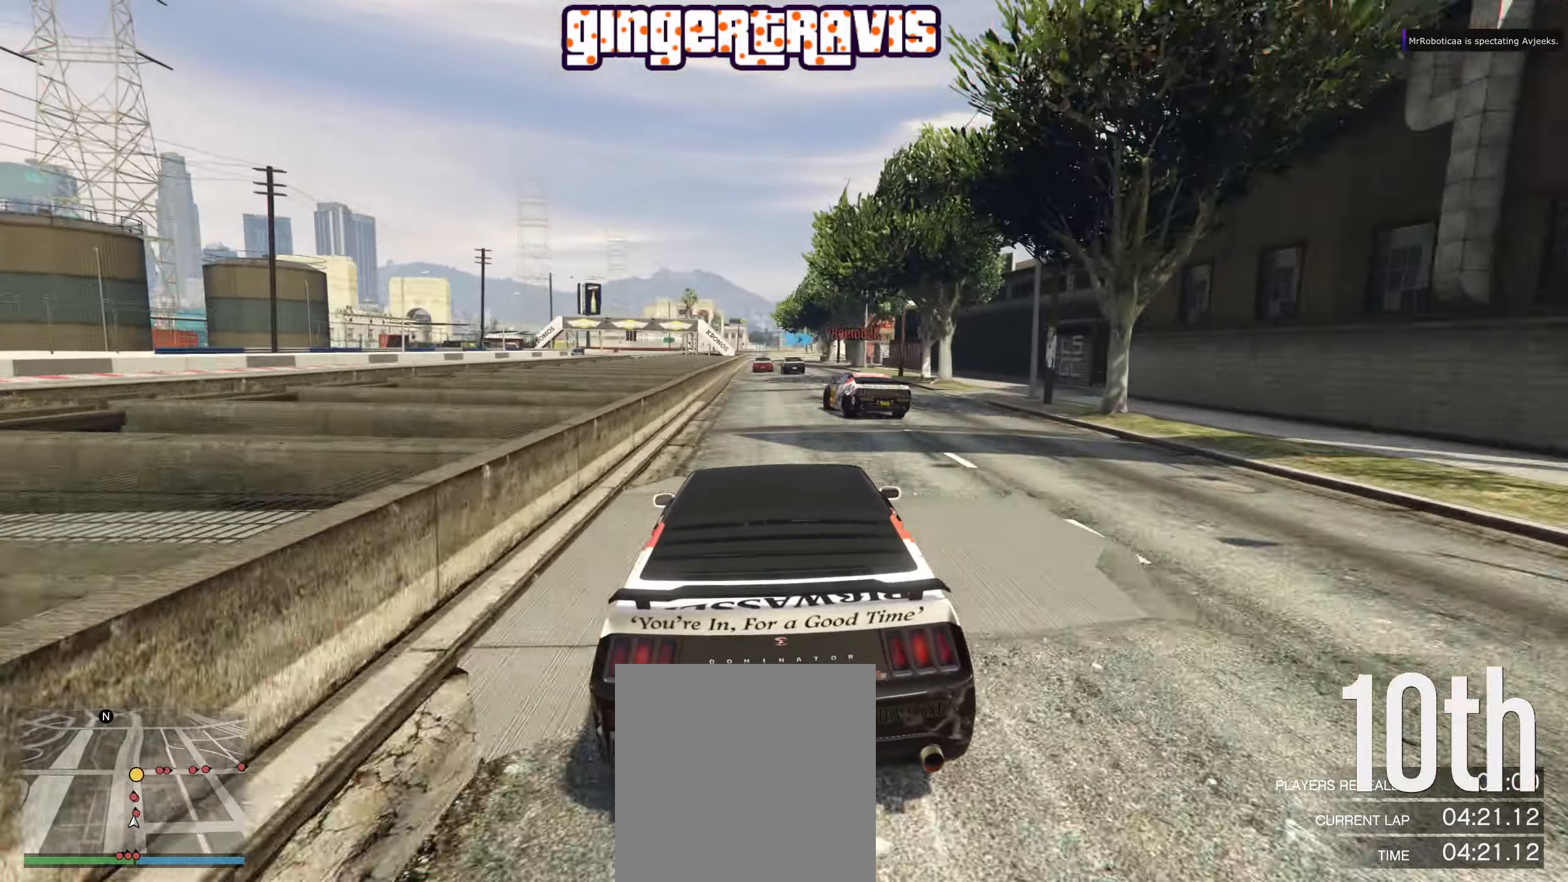
{"buttons": ["R2"], "left_stick": "center", "right_stick": "center", "events": [[250, "left_stick", "left"], [383, "left_stick", "center"]]}